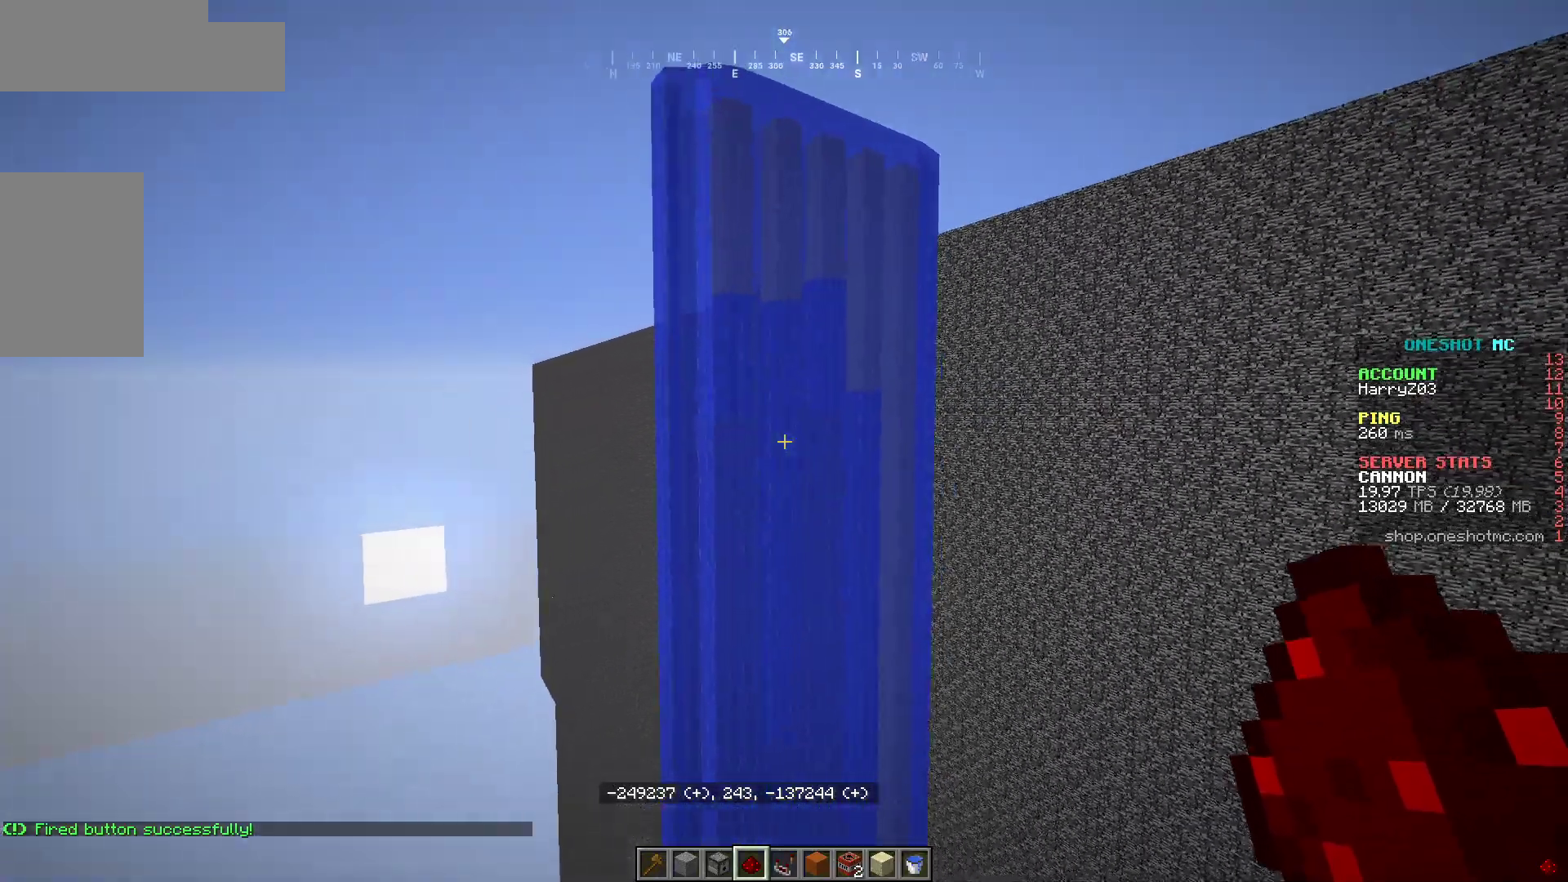
Gameplay with keyboard and mouse; each line is a JSON object with the keys and mouse buttons held at the frame after it. "events" lists presses ("down") and releases ("up") of "a", "d", "s", "w", "mouse_left" and "mouse_right" between this image and that frame as [ms after this image, input, new state], when the widget could be followed in between. "mouse_left", "mouse_right" = the "left", "right" buttons of the "mouse" list. No other keys are recorded. Fast repeated clicks can show as one long hold. Mouse movement is not recorded.
{"keys": ["d", "s"], "mouse": [], "events": [[300, "d", "down"], [333, "s", "down"]]}
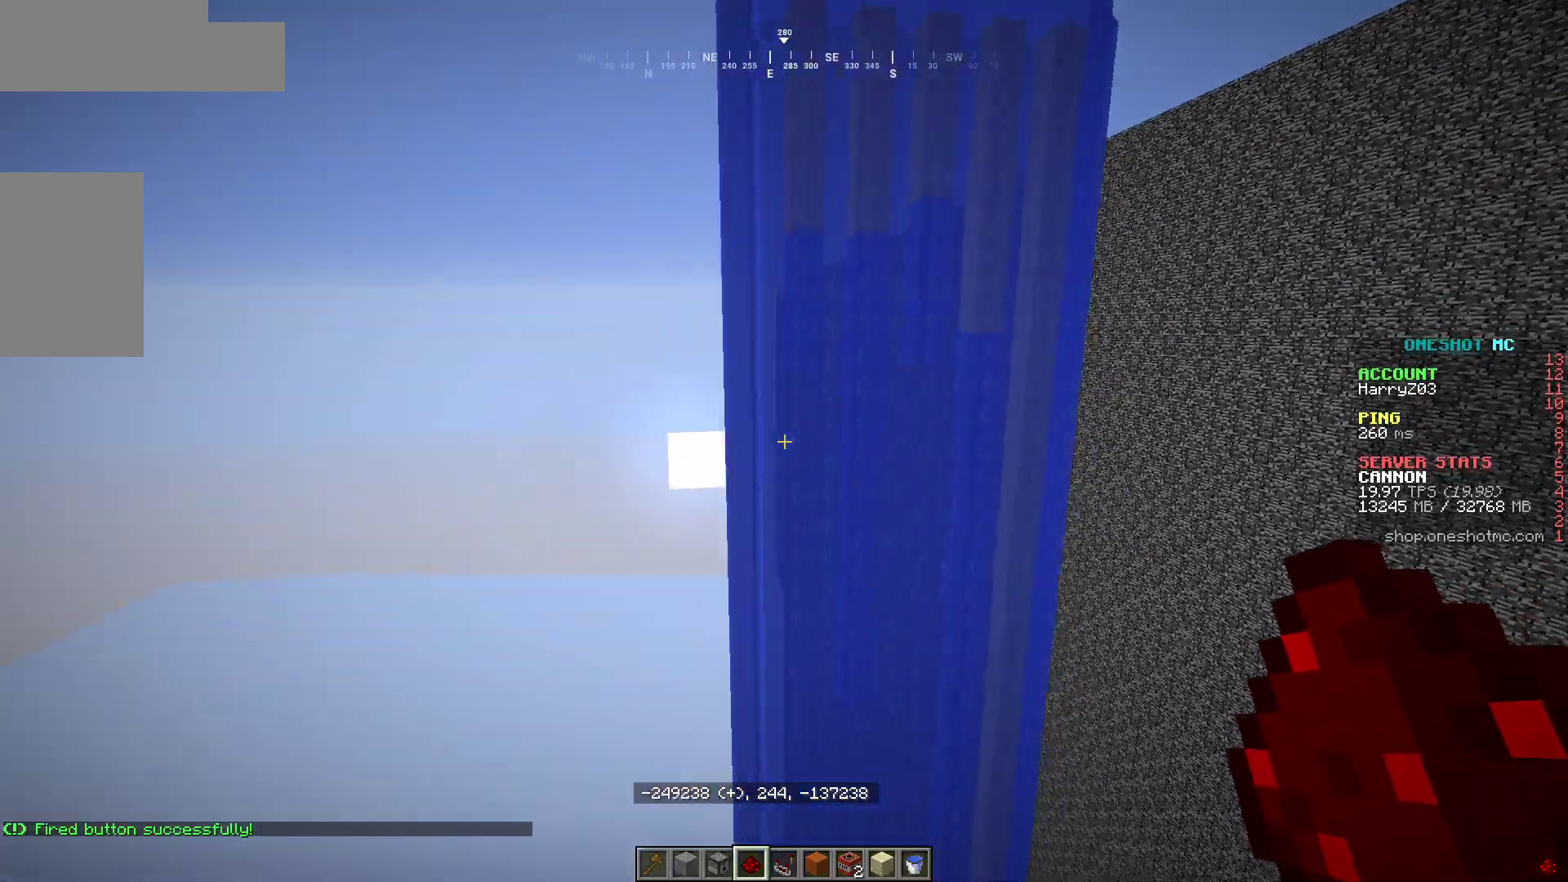
{"keys": ["d", "s"], "mouse": [], "events": []}
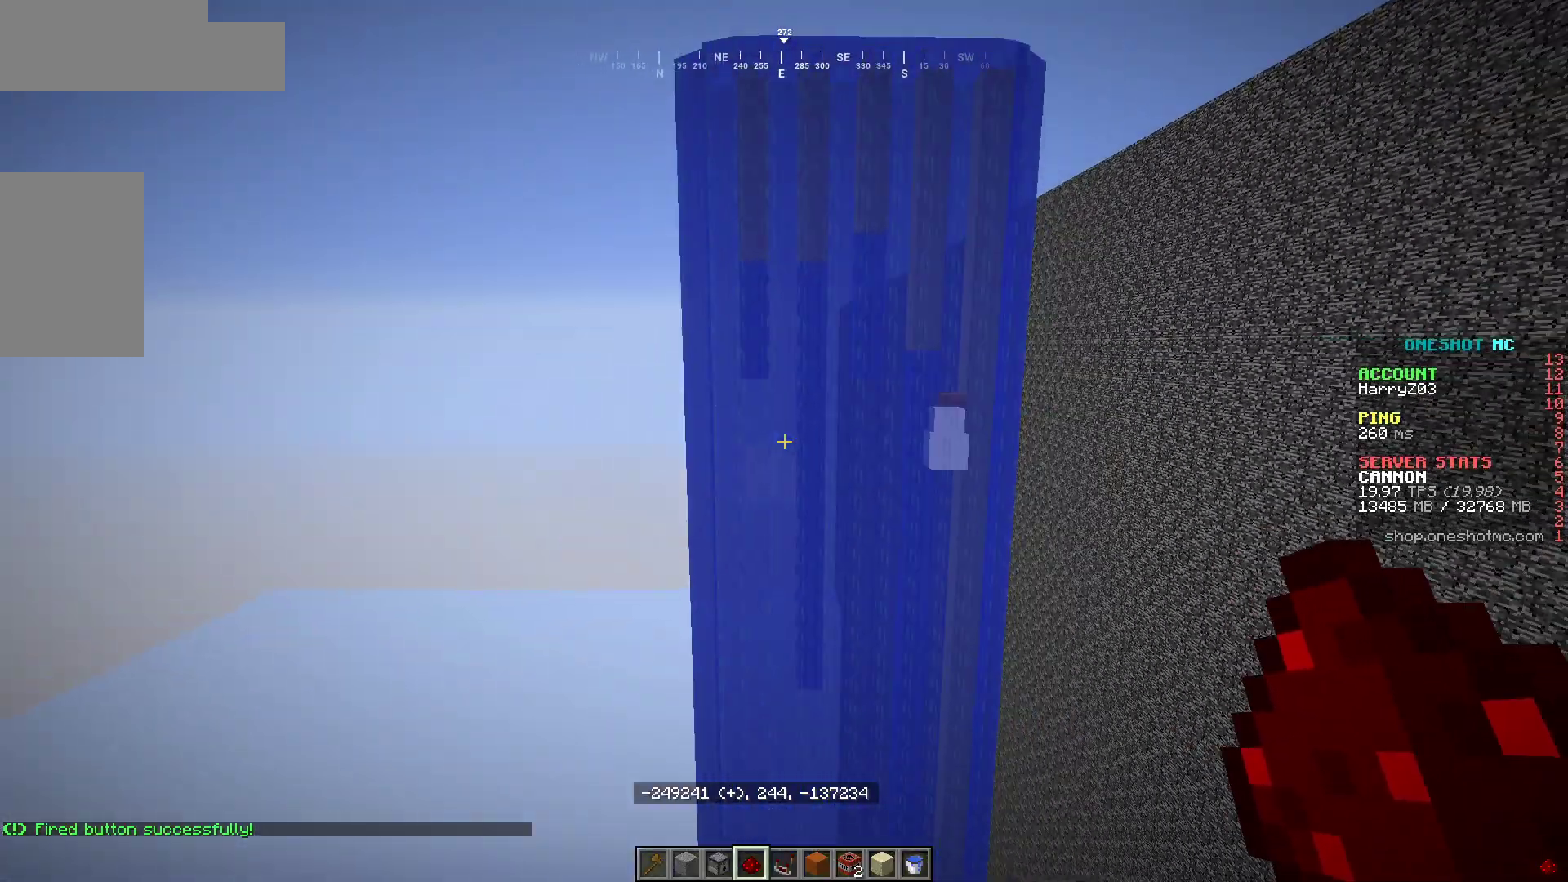
{"keys": [], "mouse": [], "events": [[433, "d", "up"], [433, "s", "up"]]}
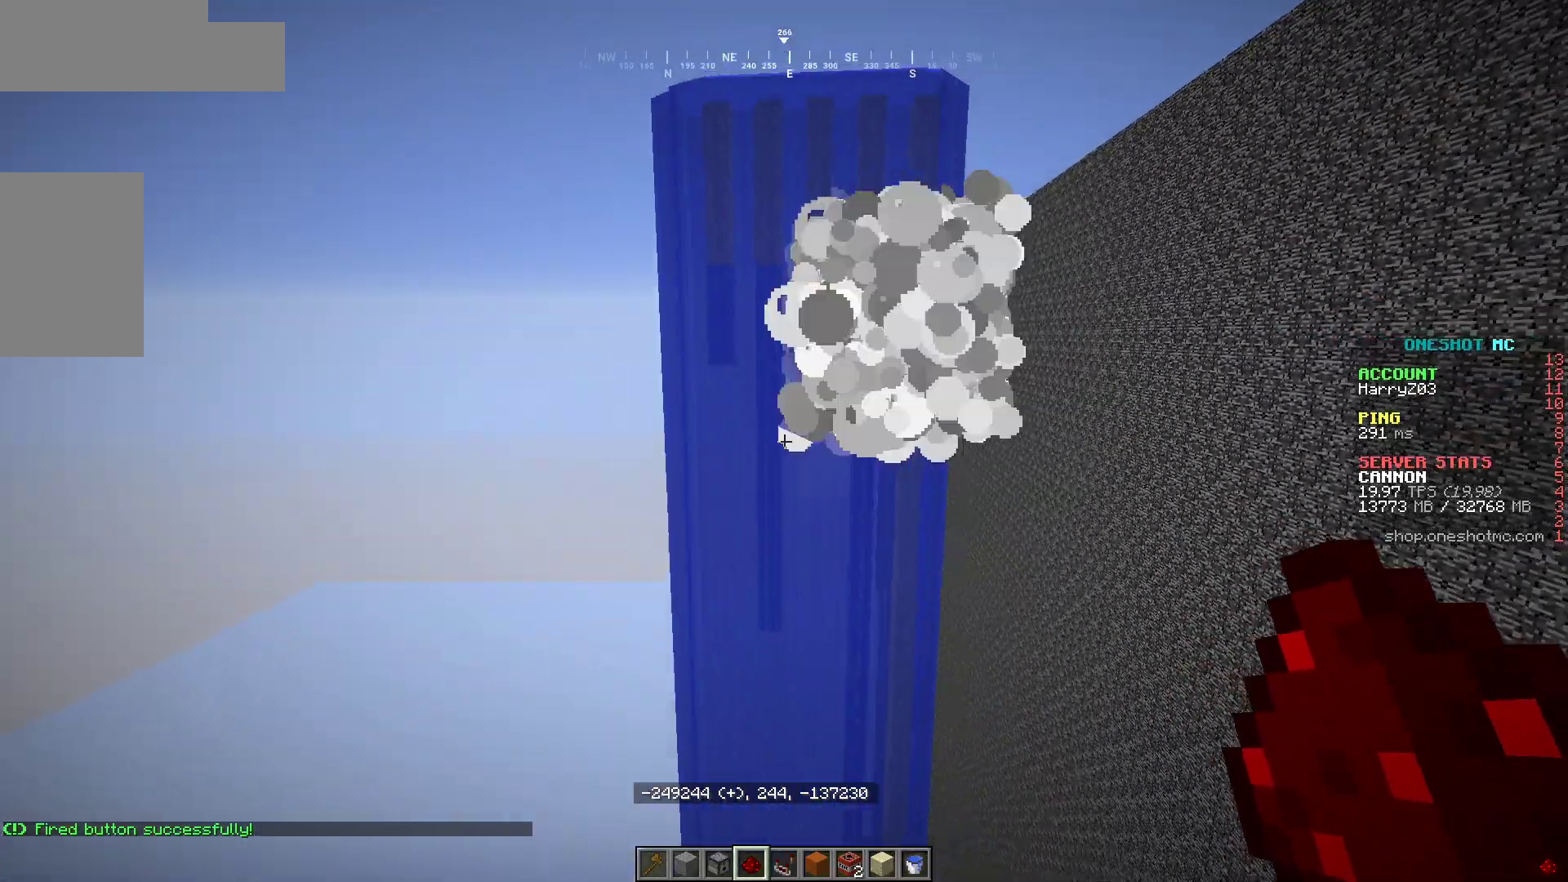
{"keys": [], "mouse": [], "events": []}
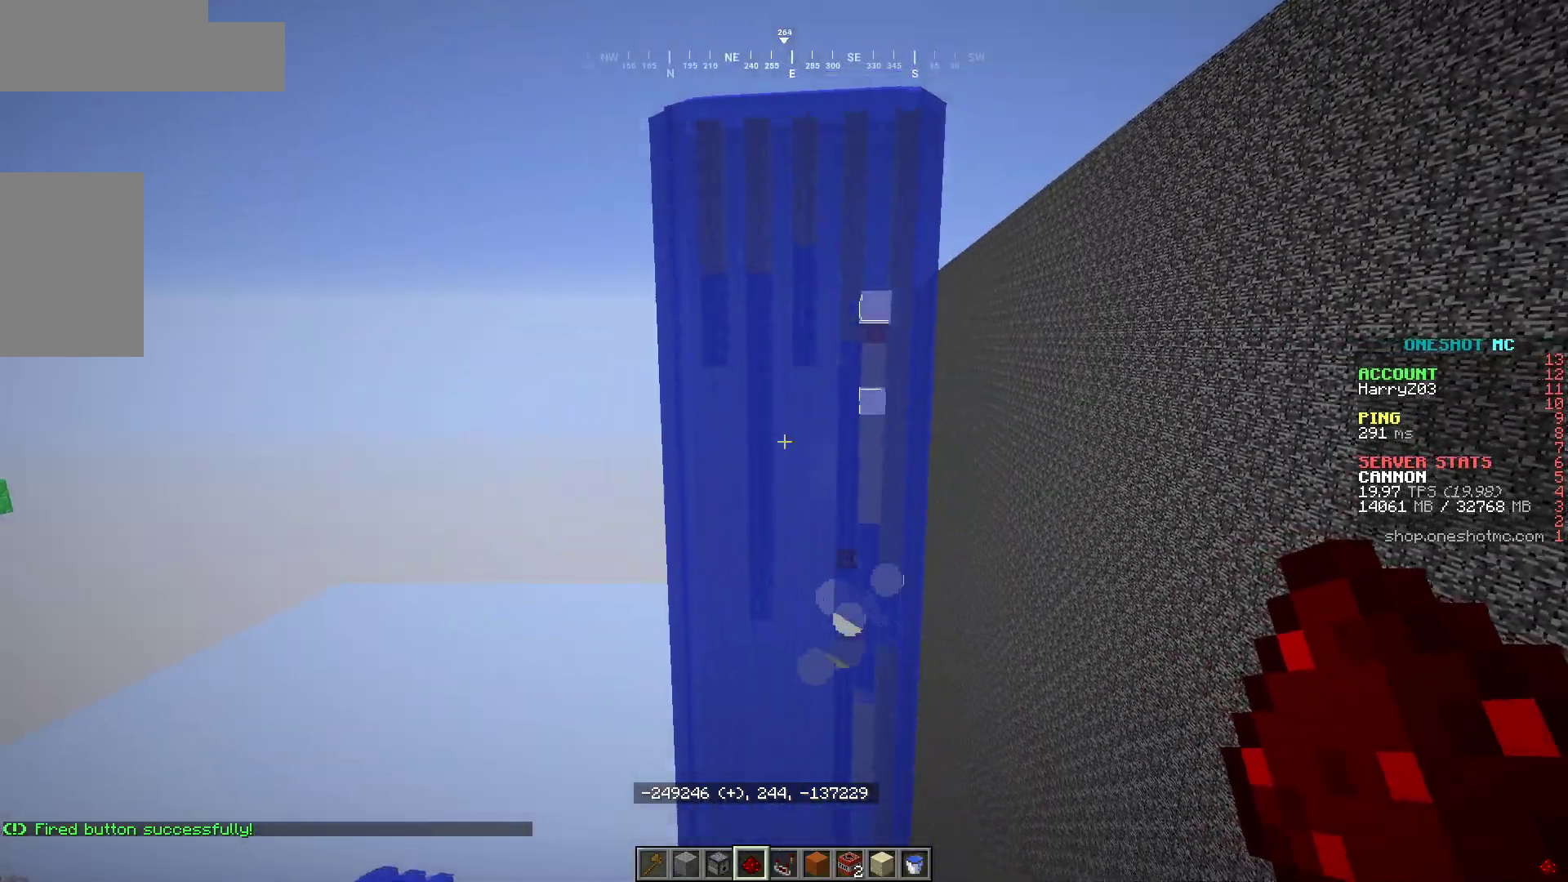
{"keys": [], "mouse": [], "events": []}
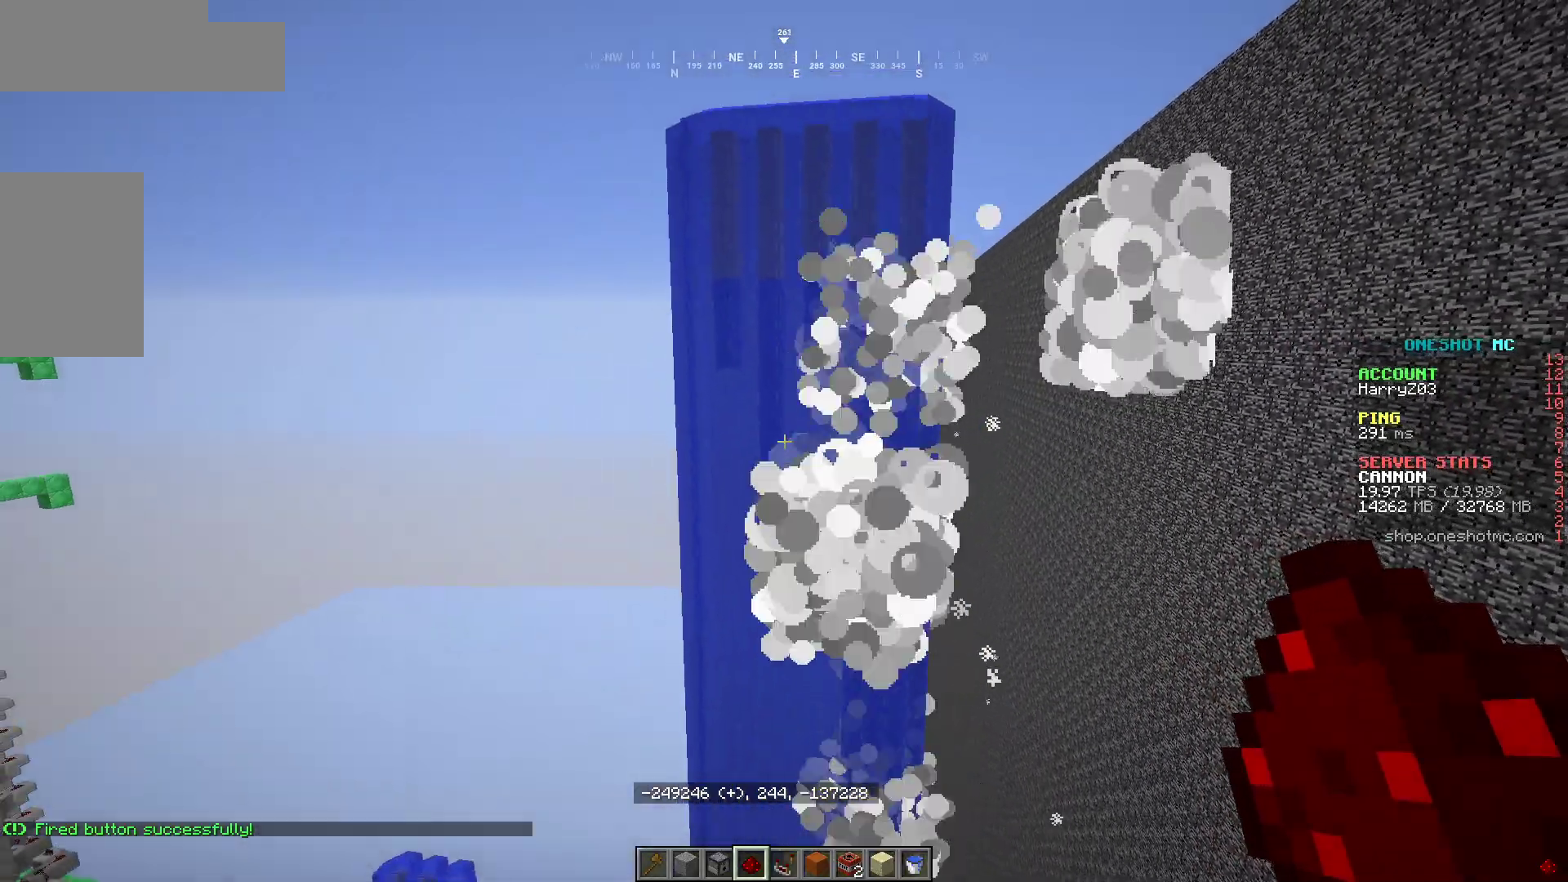
{"keys": [], "mouse": [], "events": []}
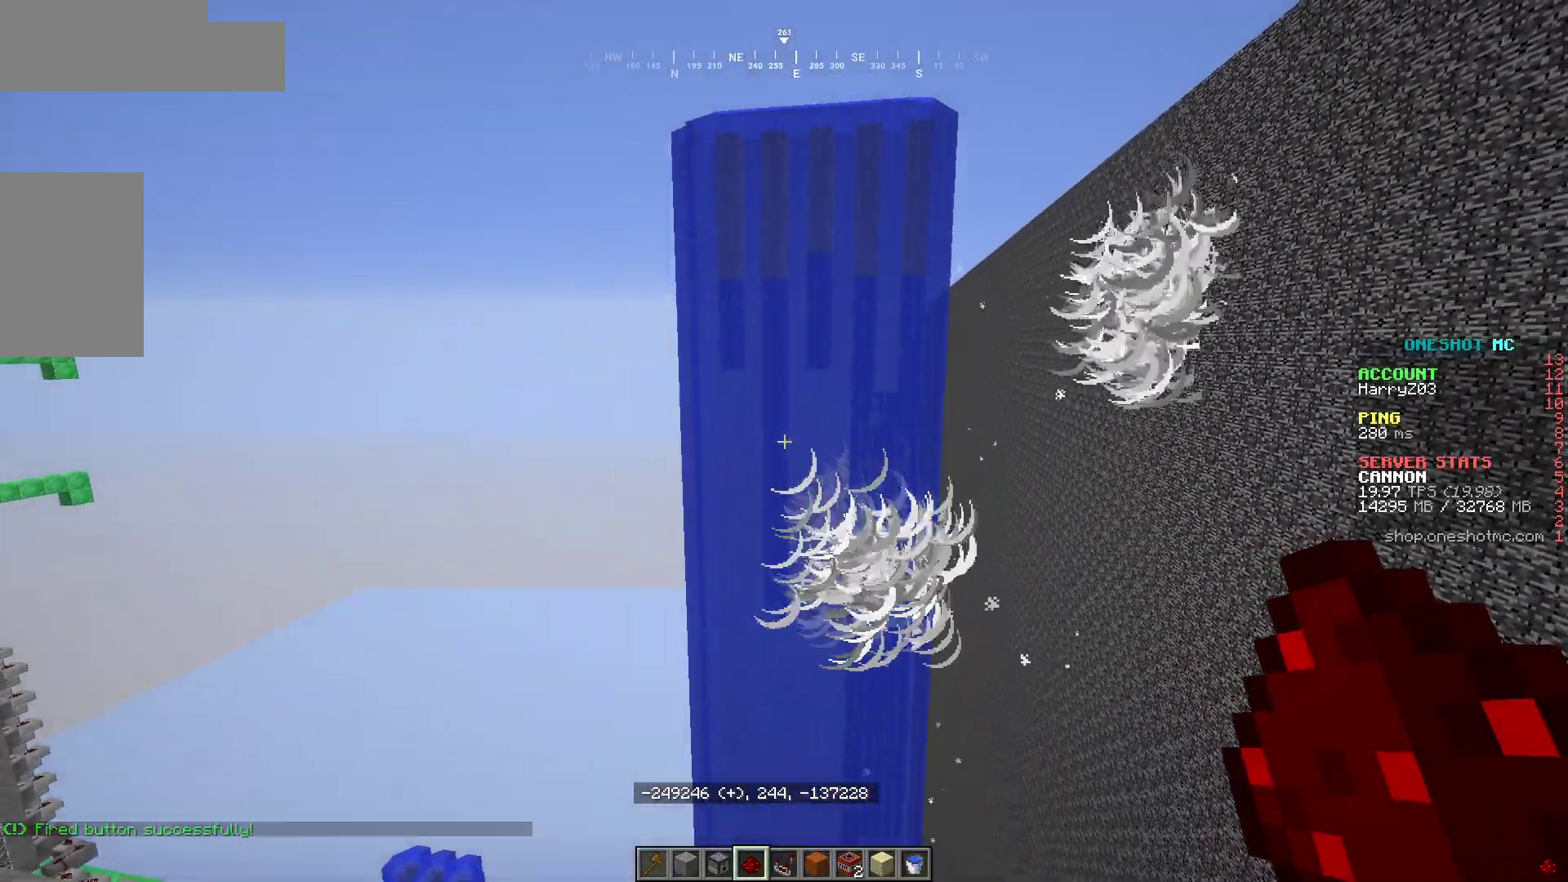
{"keys": ["w"], "mouse": [], "events": [[67, "a", "down"], [217, "w", "down"], [300, "a", "up"]]}
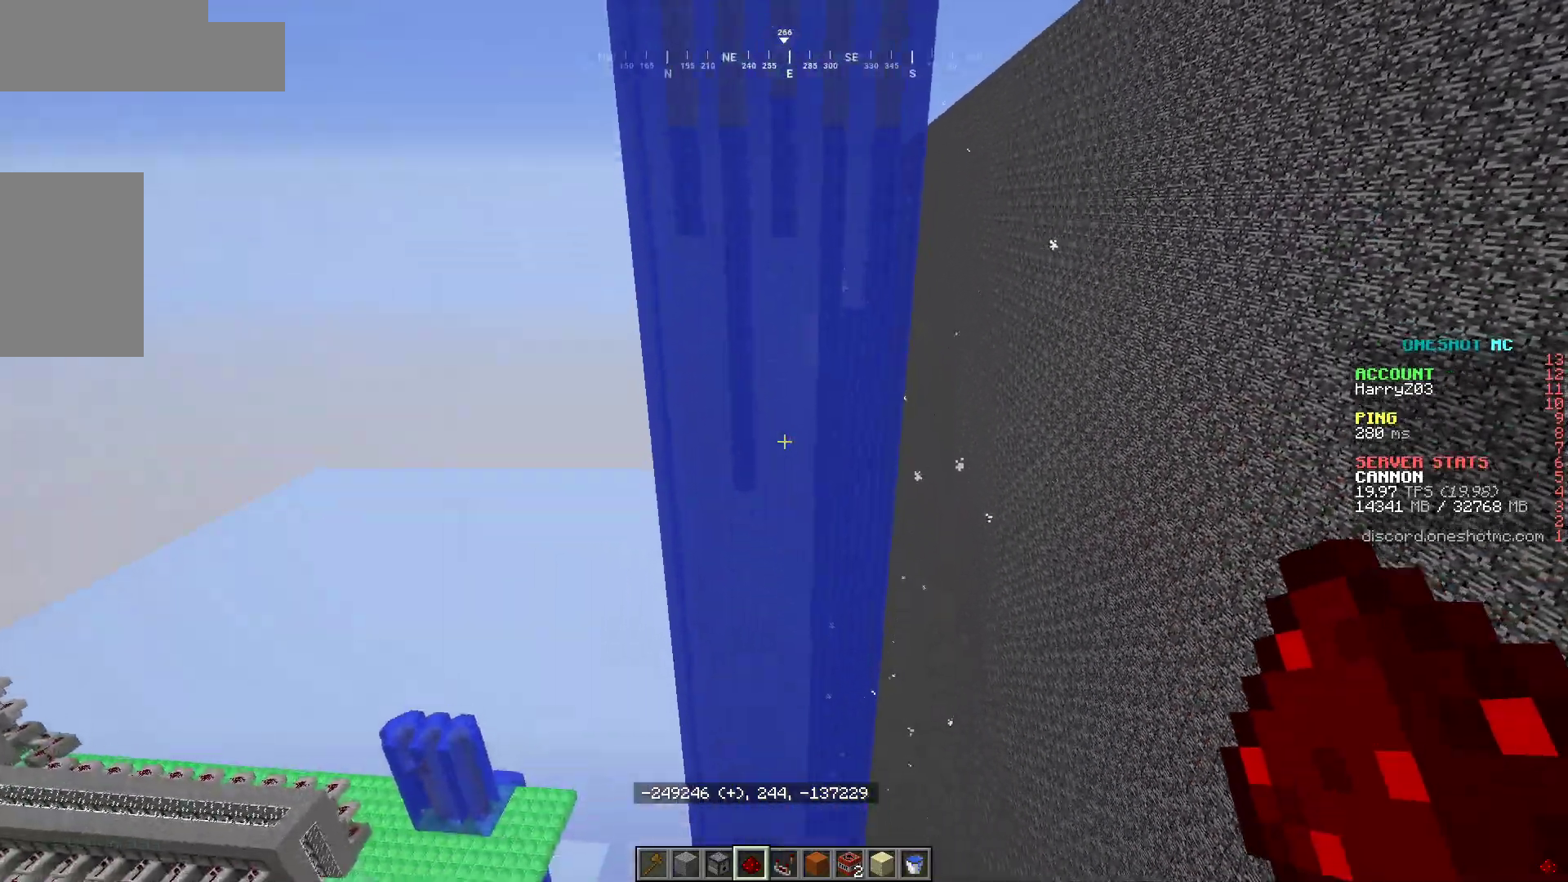
{"keys": ["w"], "mouse": [], "events": [[33, "d", "down"], [233, "d", "up"]]}
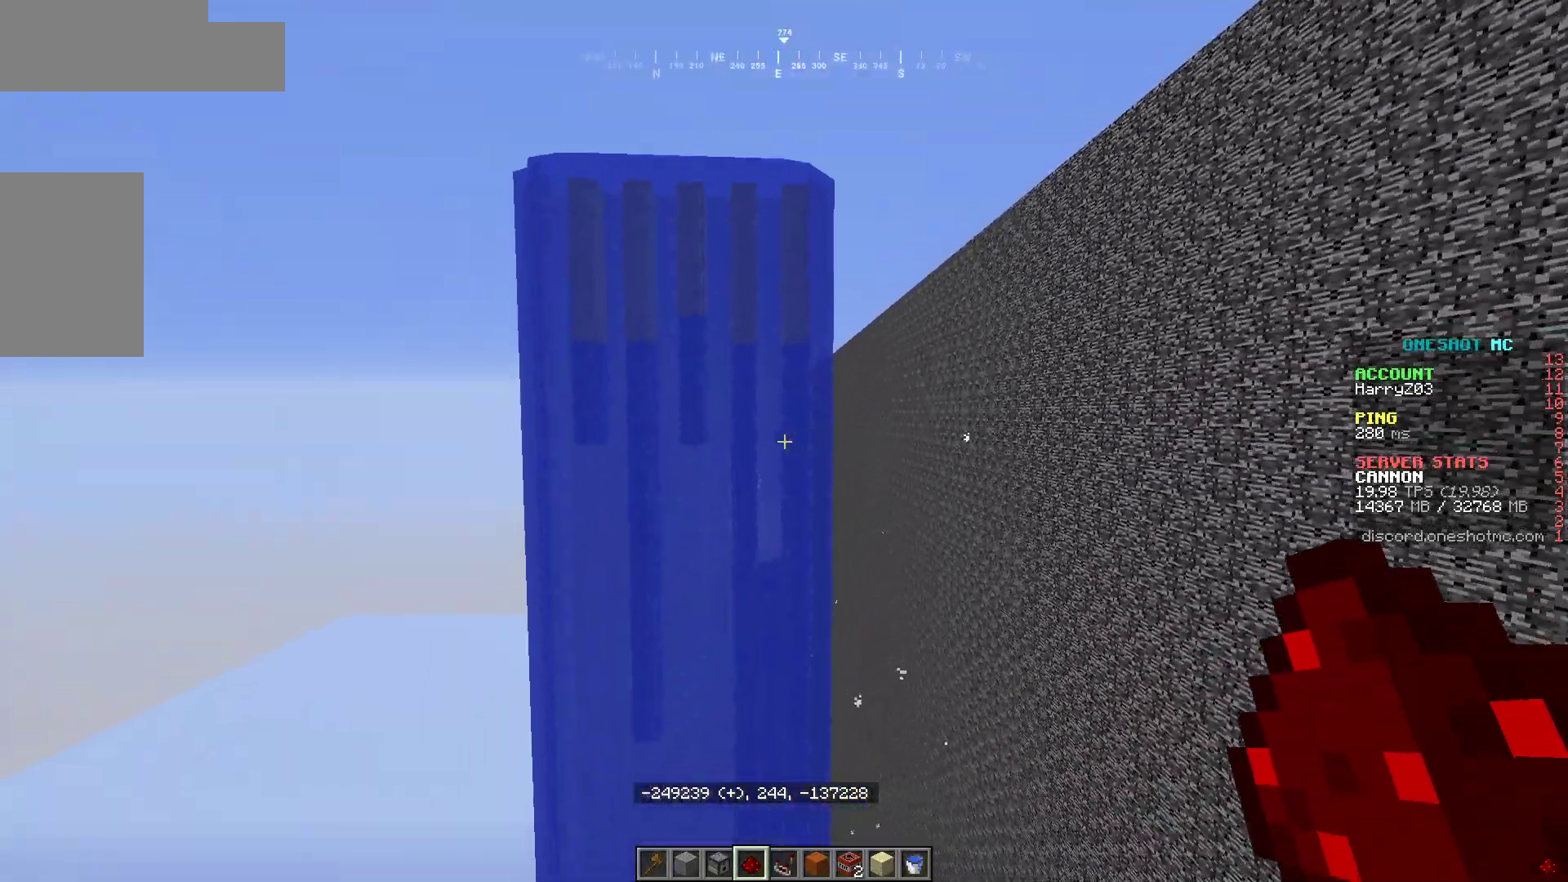
{"keys": [], "mouse": [], "events": [[400, "w", "up"]]}
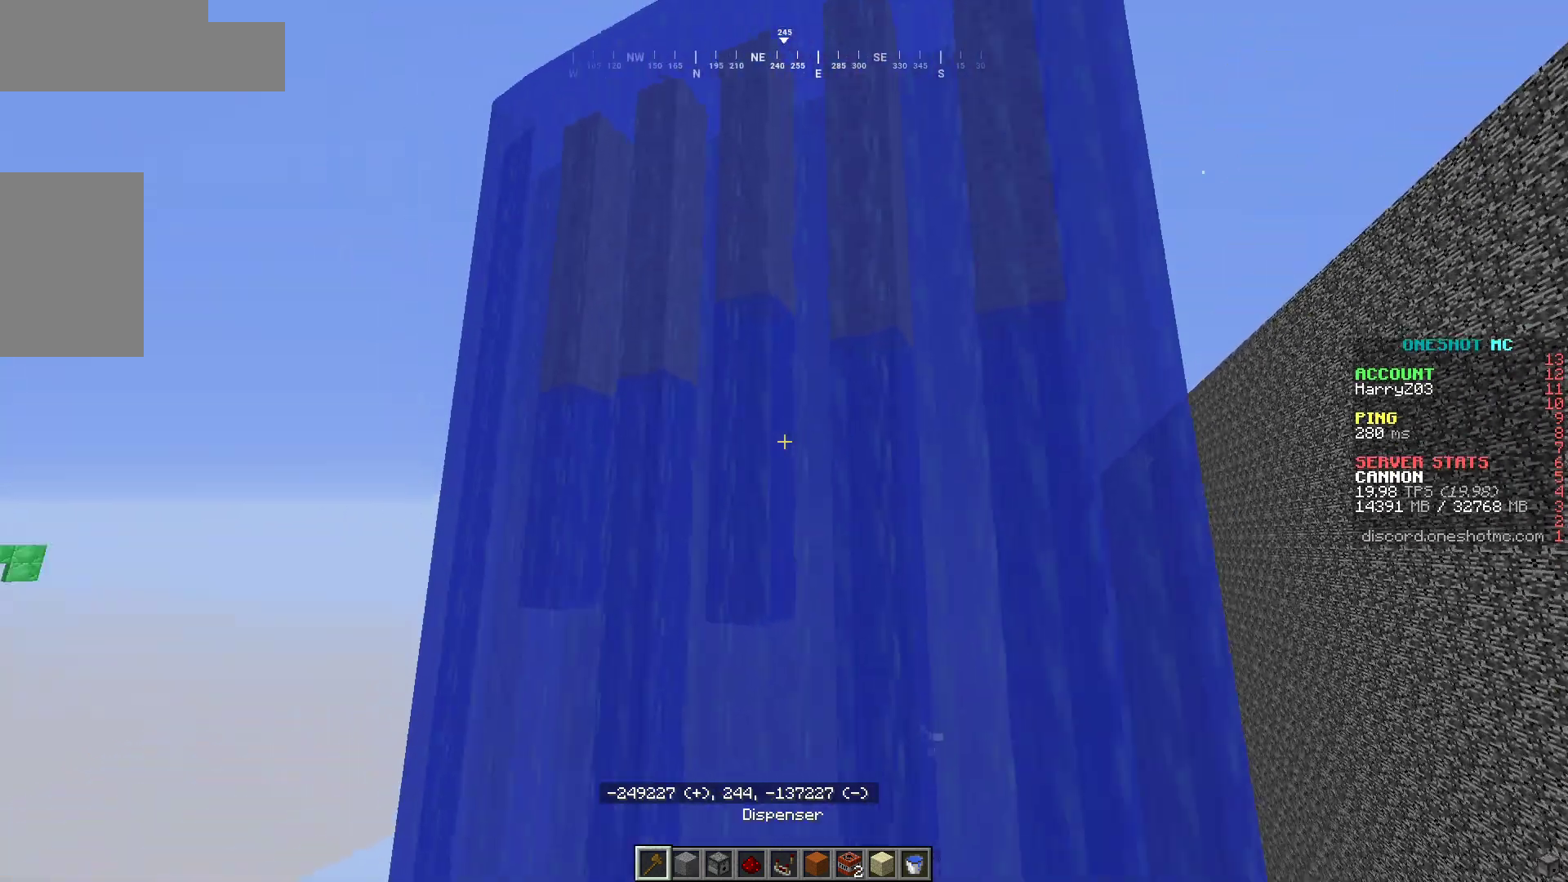
{"keys": [], "mouse": [], "events": [[150, "a", "down"], [500, "a", "up"]]}
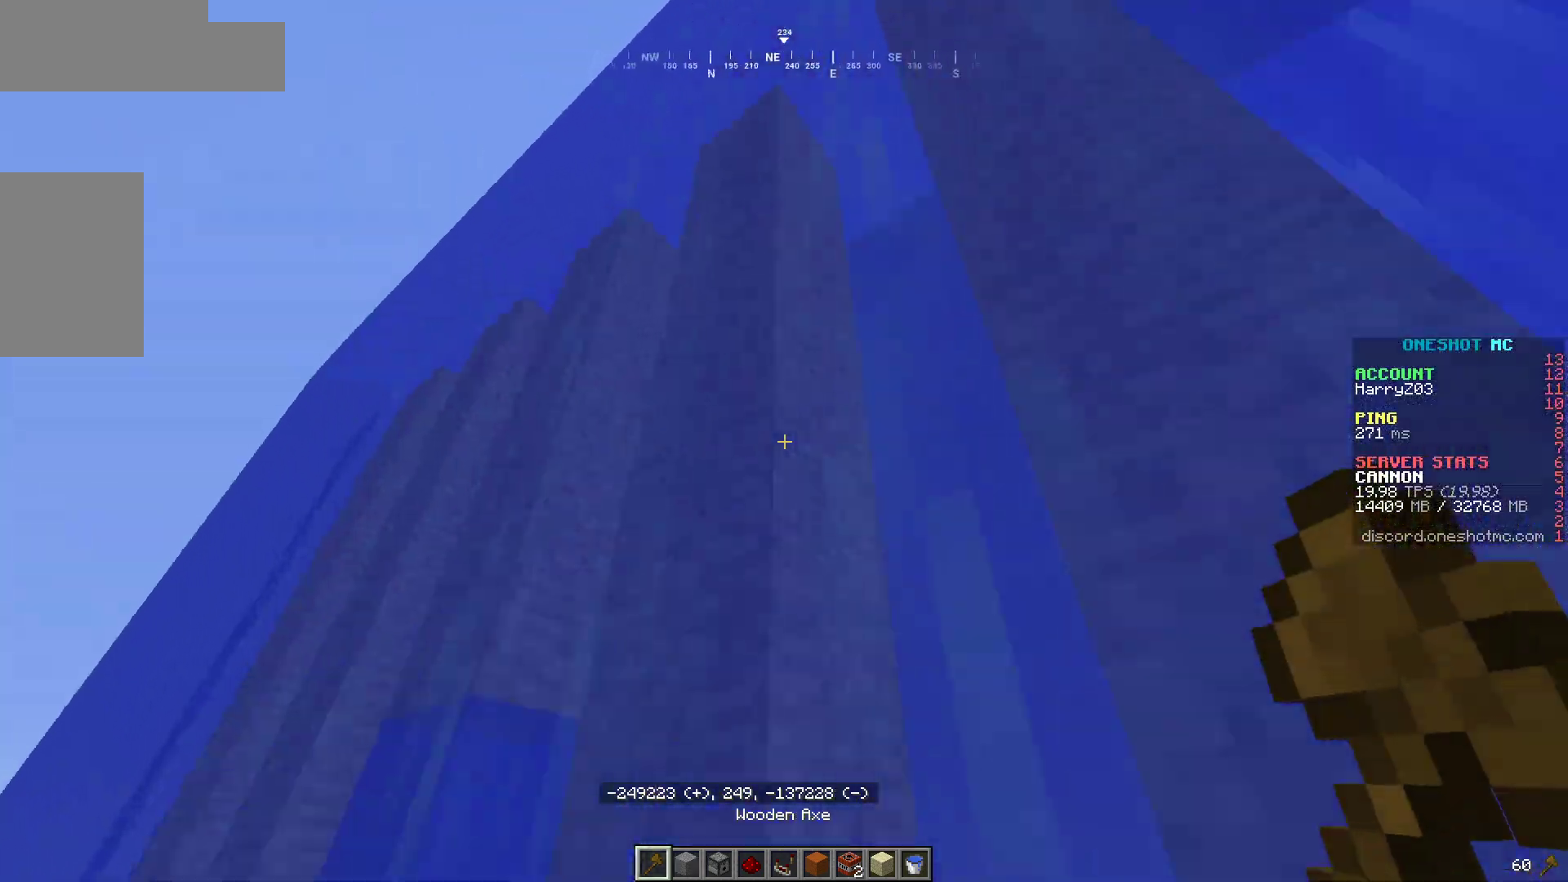
{"keys": ["d", "s"], "mouse": [], "events": [[233, "s", "down"], [300, "d", "down"]]}
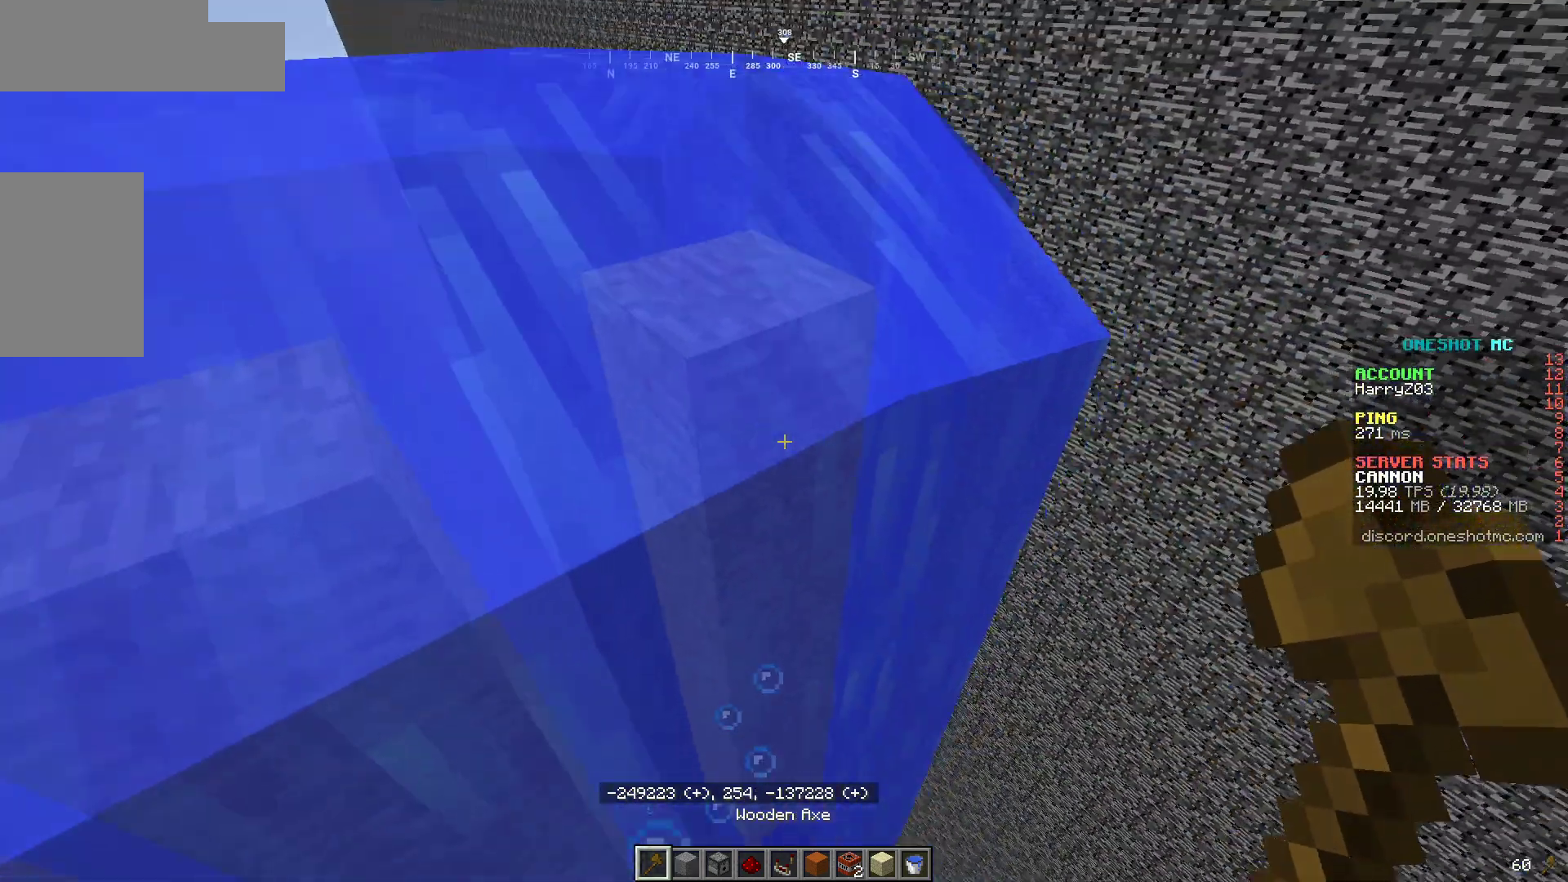
{"keys": ["a", "w"], "mouse": [], "events": [[17, "d", "up"], [100, "s", "up"], [133, "a", "down"], [167, "mouse_left", "down"], [233, "w", "down"], [283, "mouse_left", "up"]]}
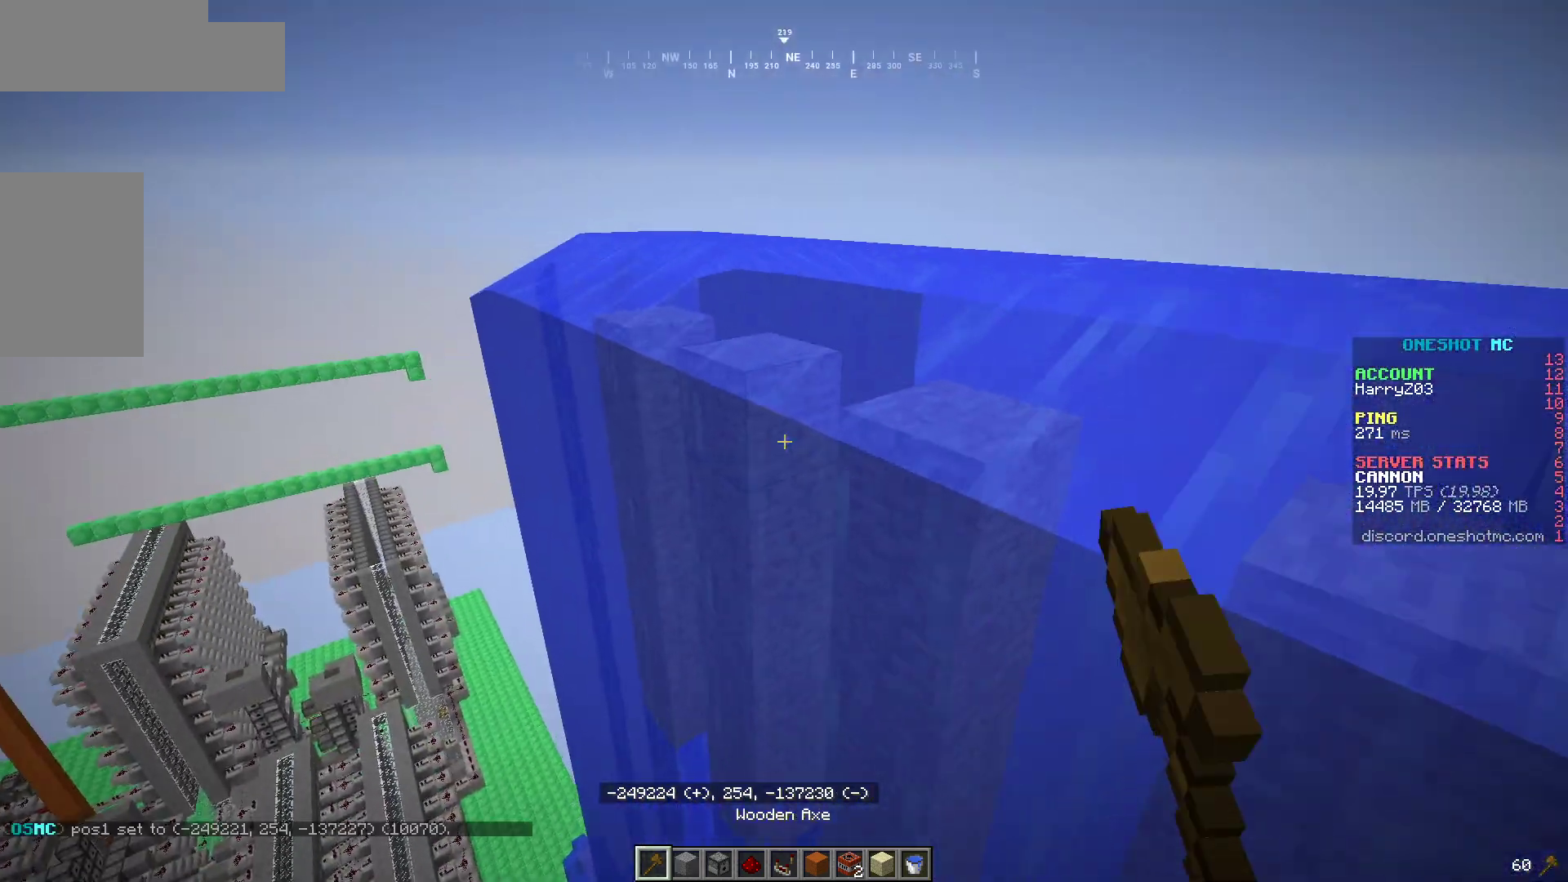
{"keys": ["s"], "mouse": [], "events": [[33, "a", "up"], [117, "a", "down"], [417, "w", "up"], [450, "a", "up"], [483, "s", "down"]]}
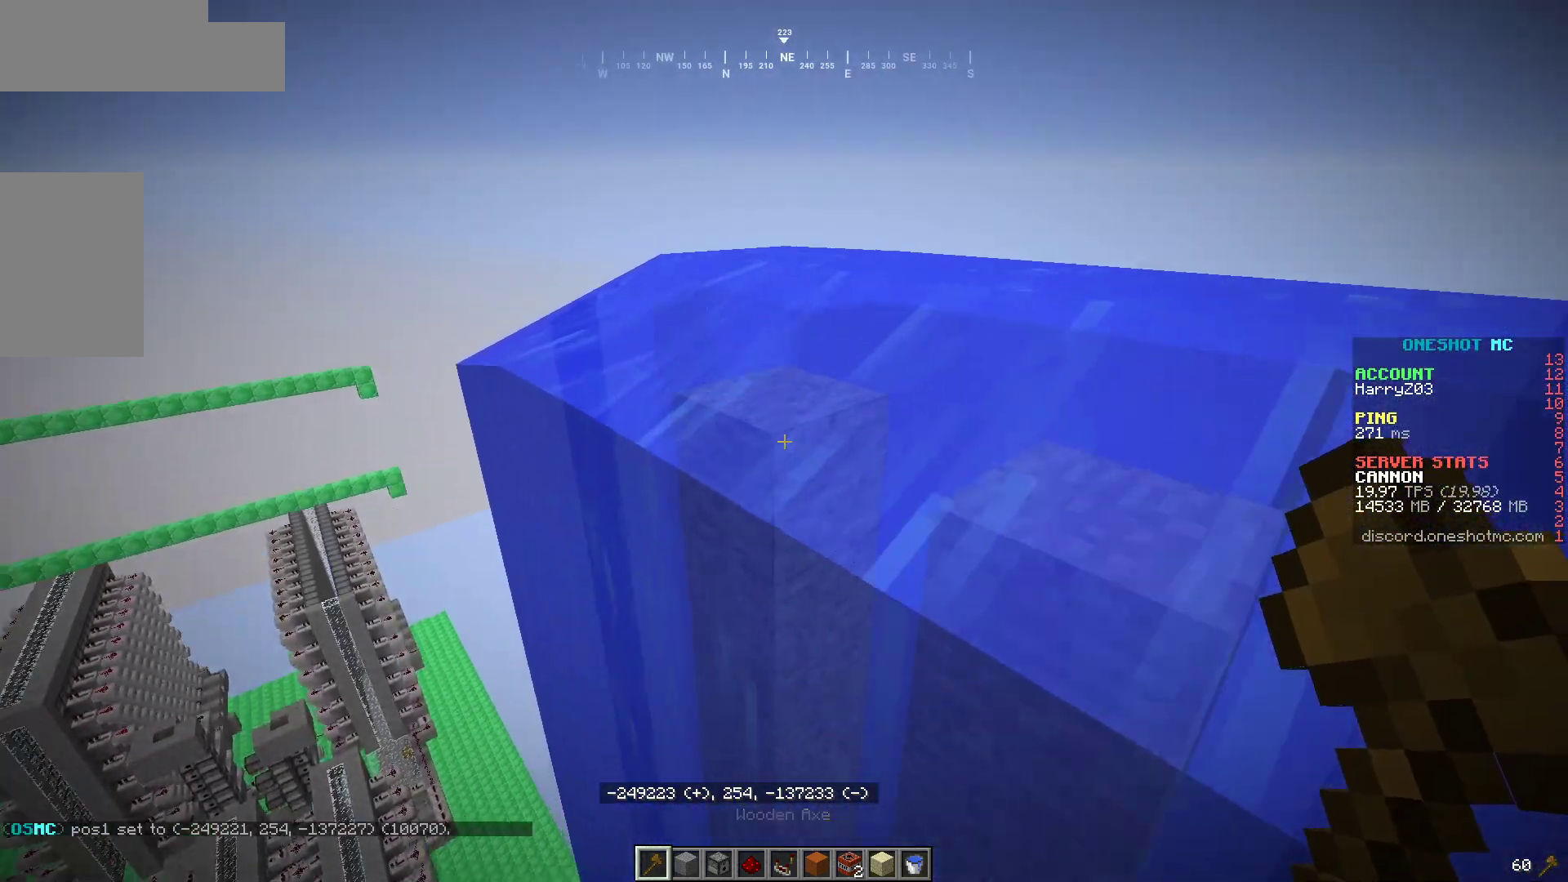
{"keys": [], "mouse": [], "events": [[67, "mouse_right", "down"], [83, "d", "down"], [183, "mouse_right", "up"], [317, "d", "up"], [367, "s", "up"]]}
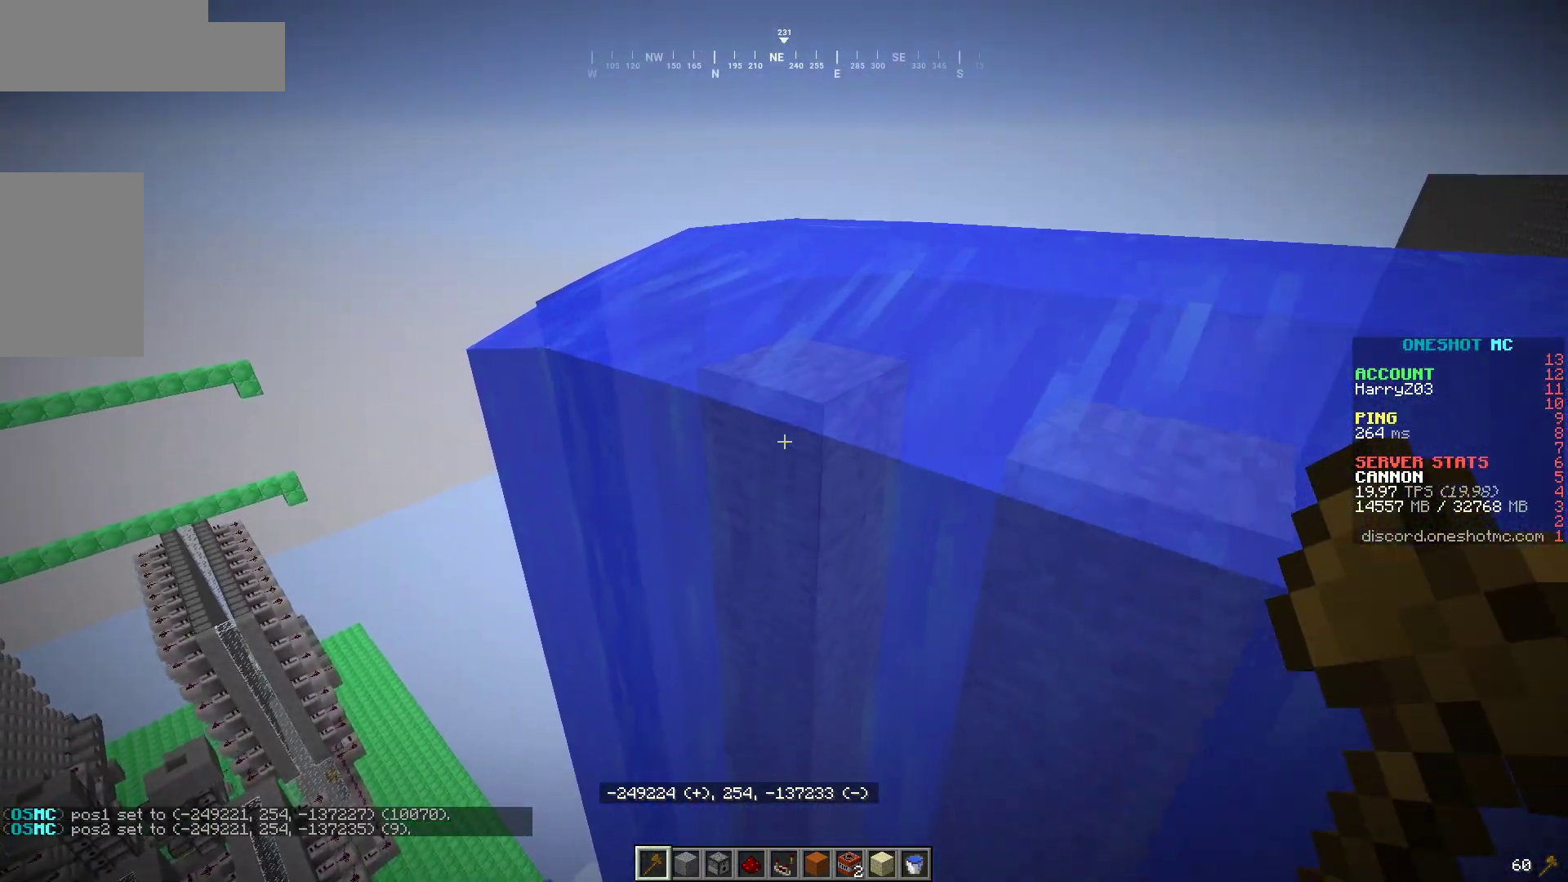
{"keys": [], "mouse": [], "events": []}
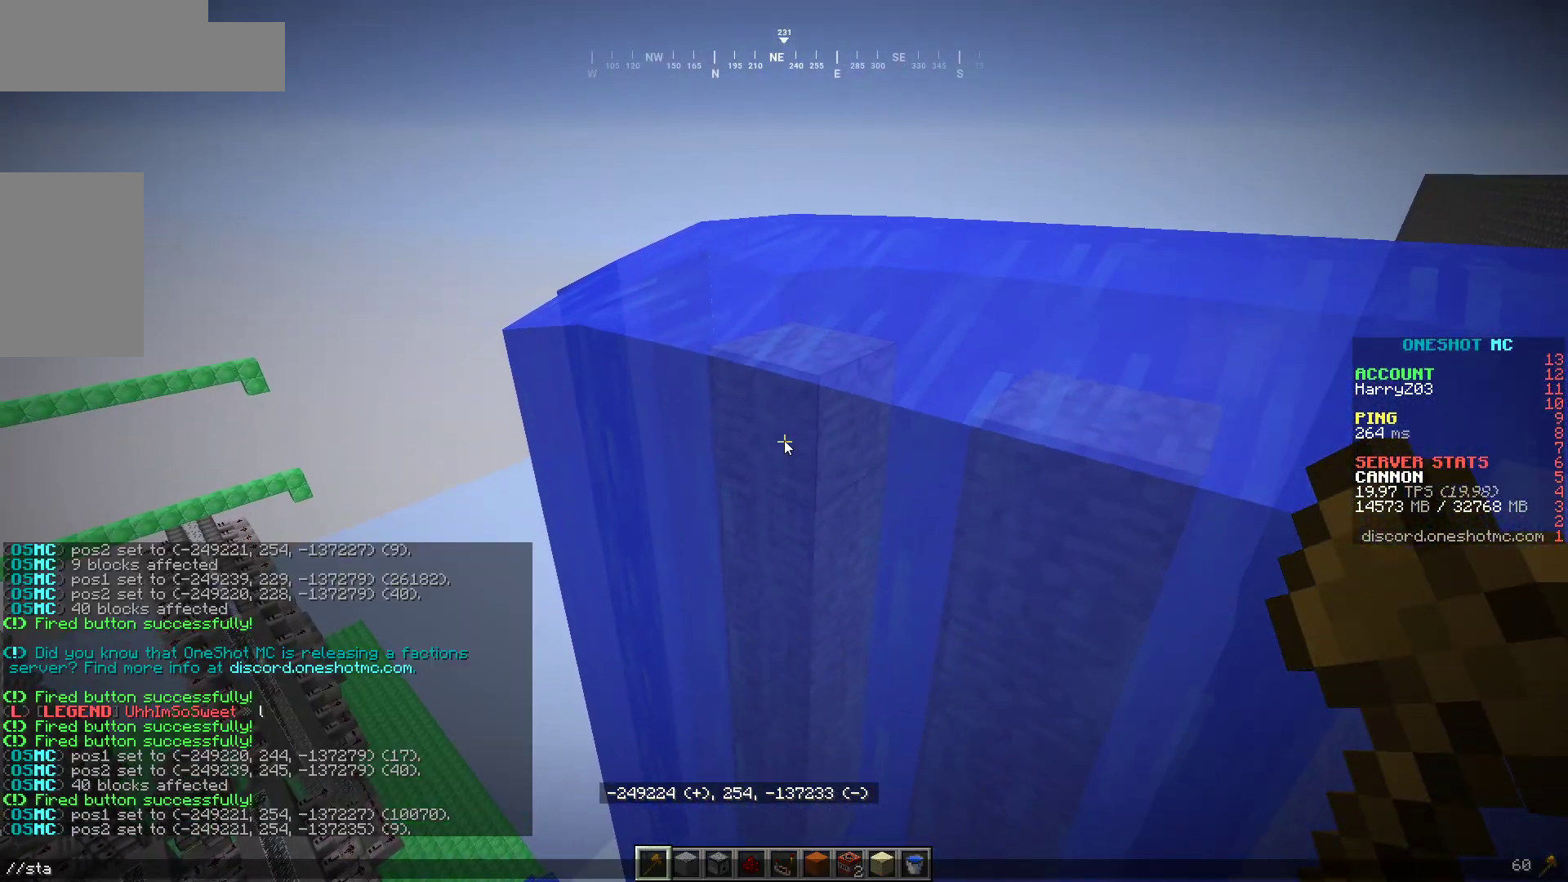
{"keys": [], "mouse": [], "events": []}
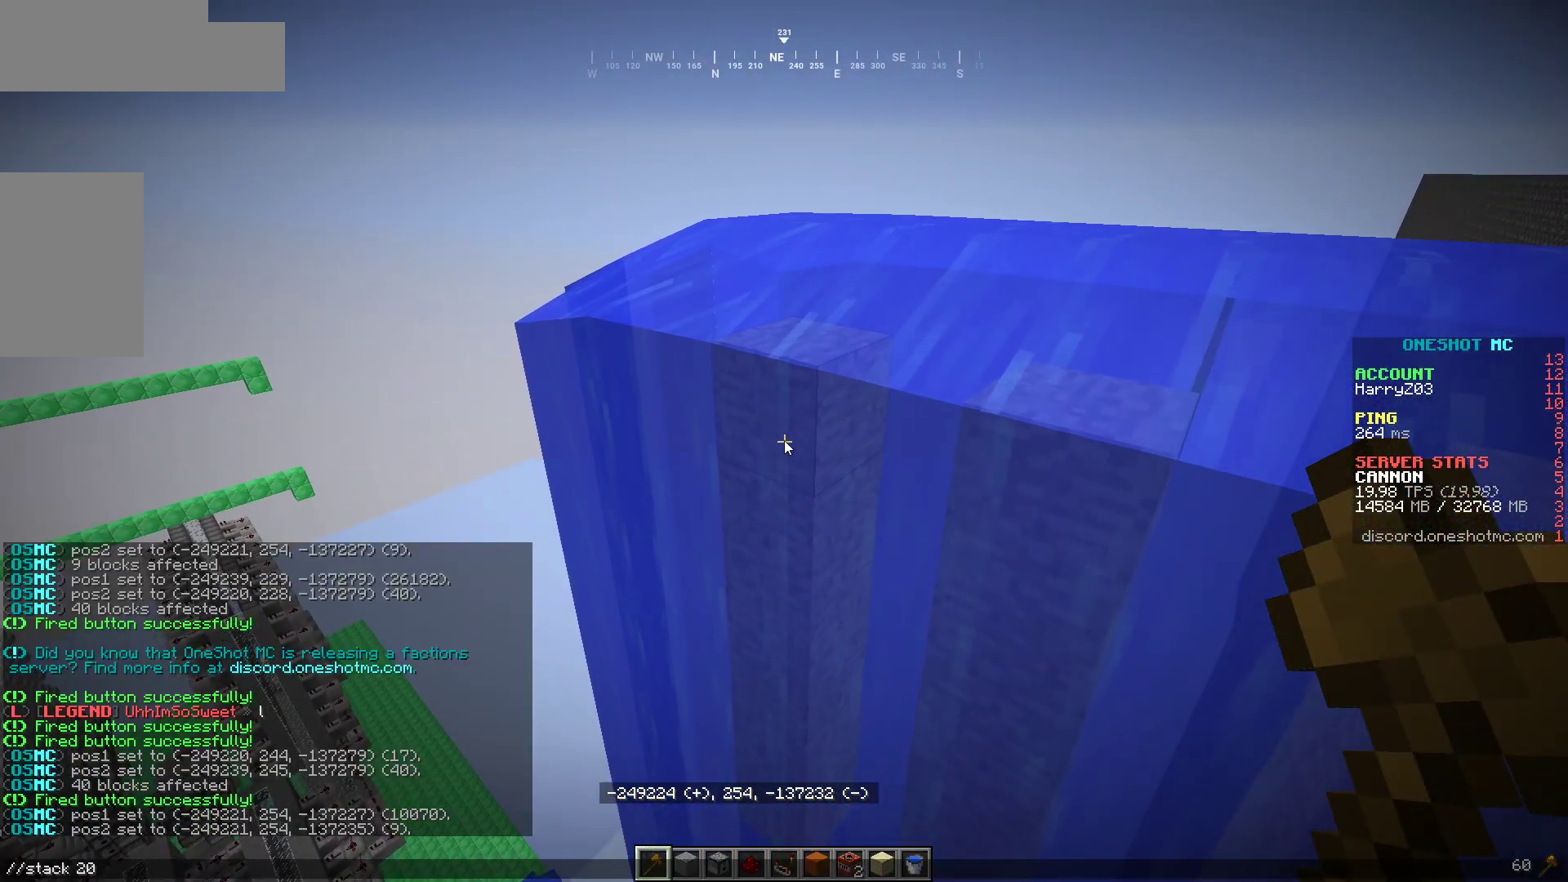
{"keys": [], "mouse": [], "events": []}
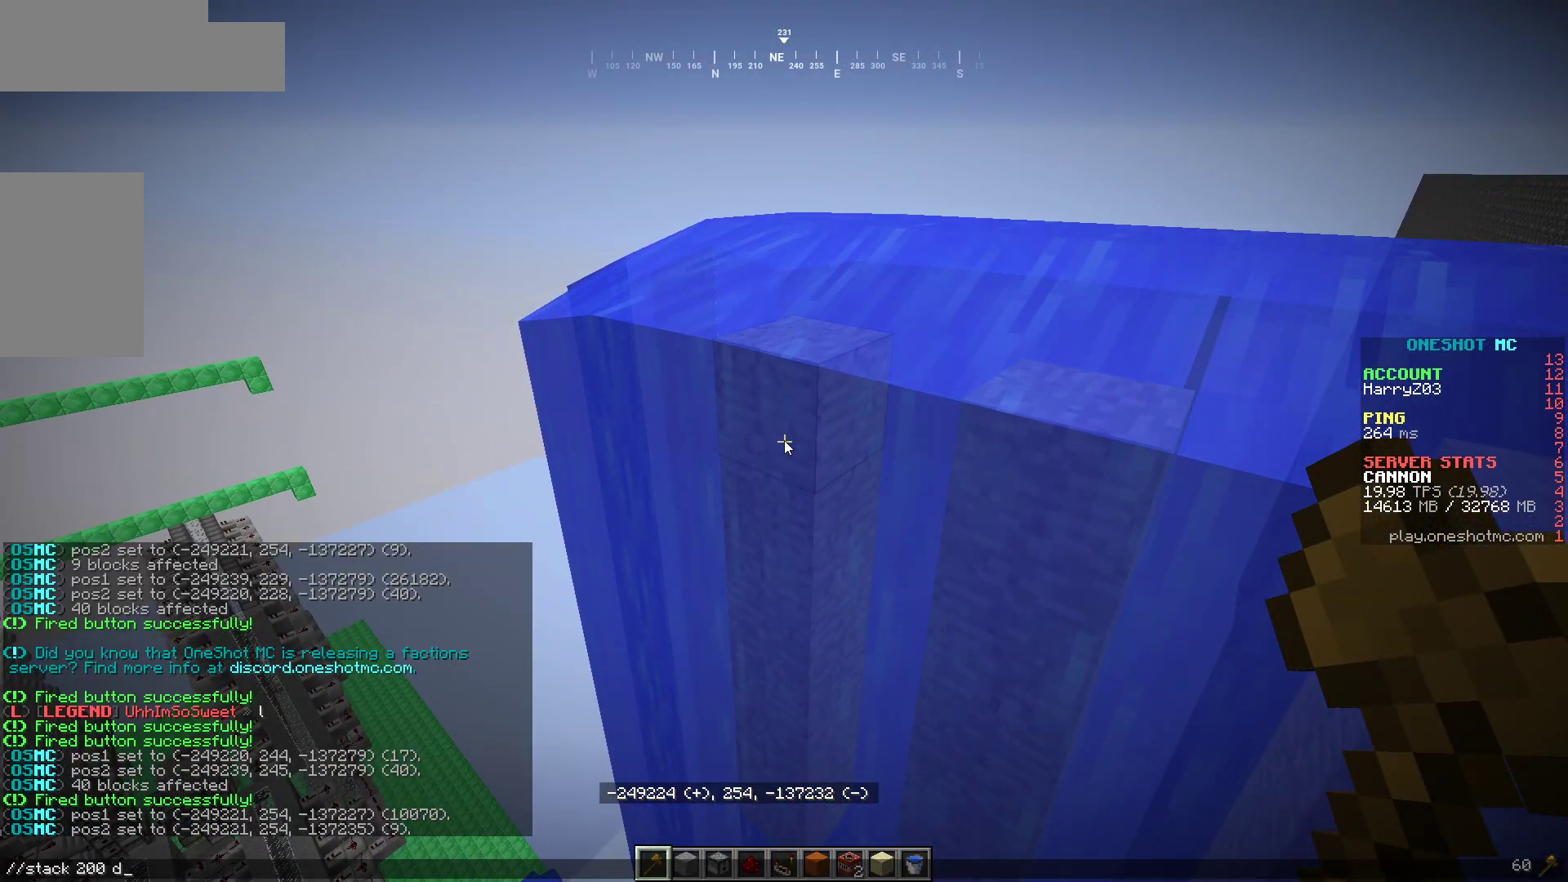
{"keys": ["a", "s"], "mouse": [], "events": [[300, "s", "down"], [450, "a", "down"]]}
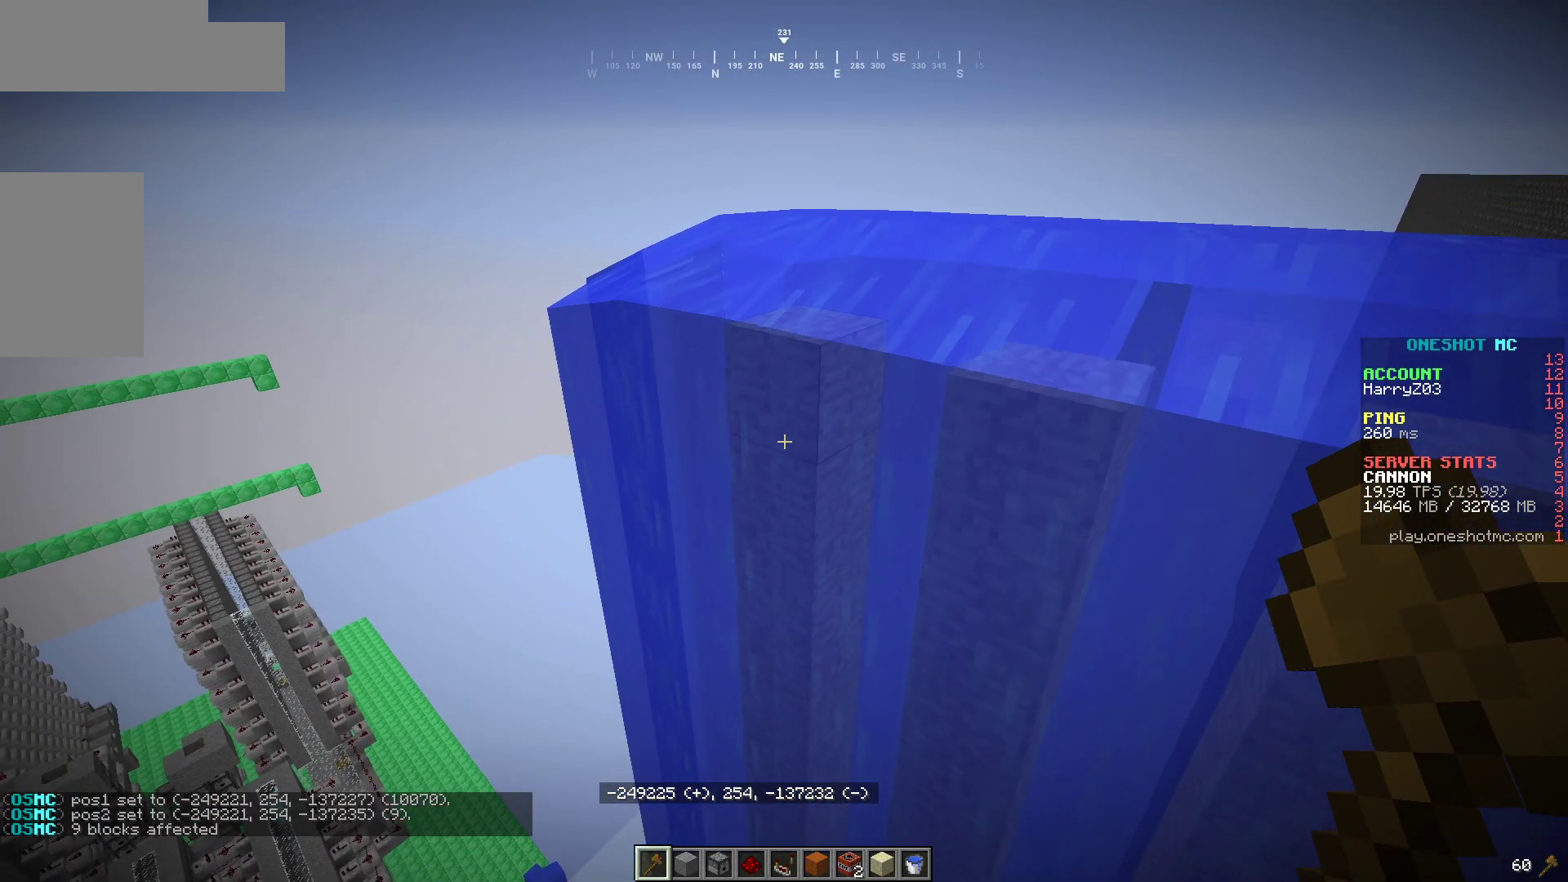
{"keys": ["a", "s"], "mouse": [], "events": [[183, "s", "up"], [400, "s", "down"]]}
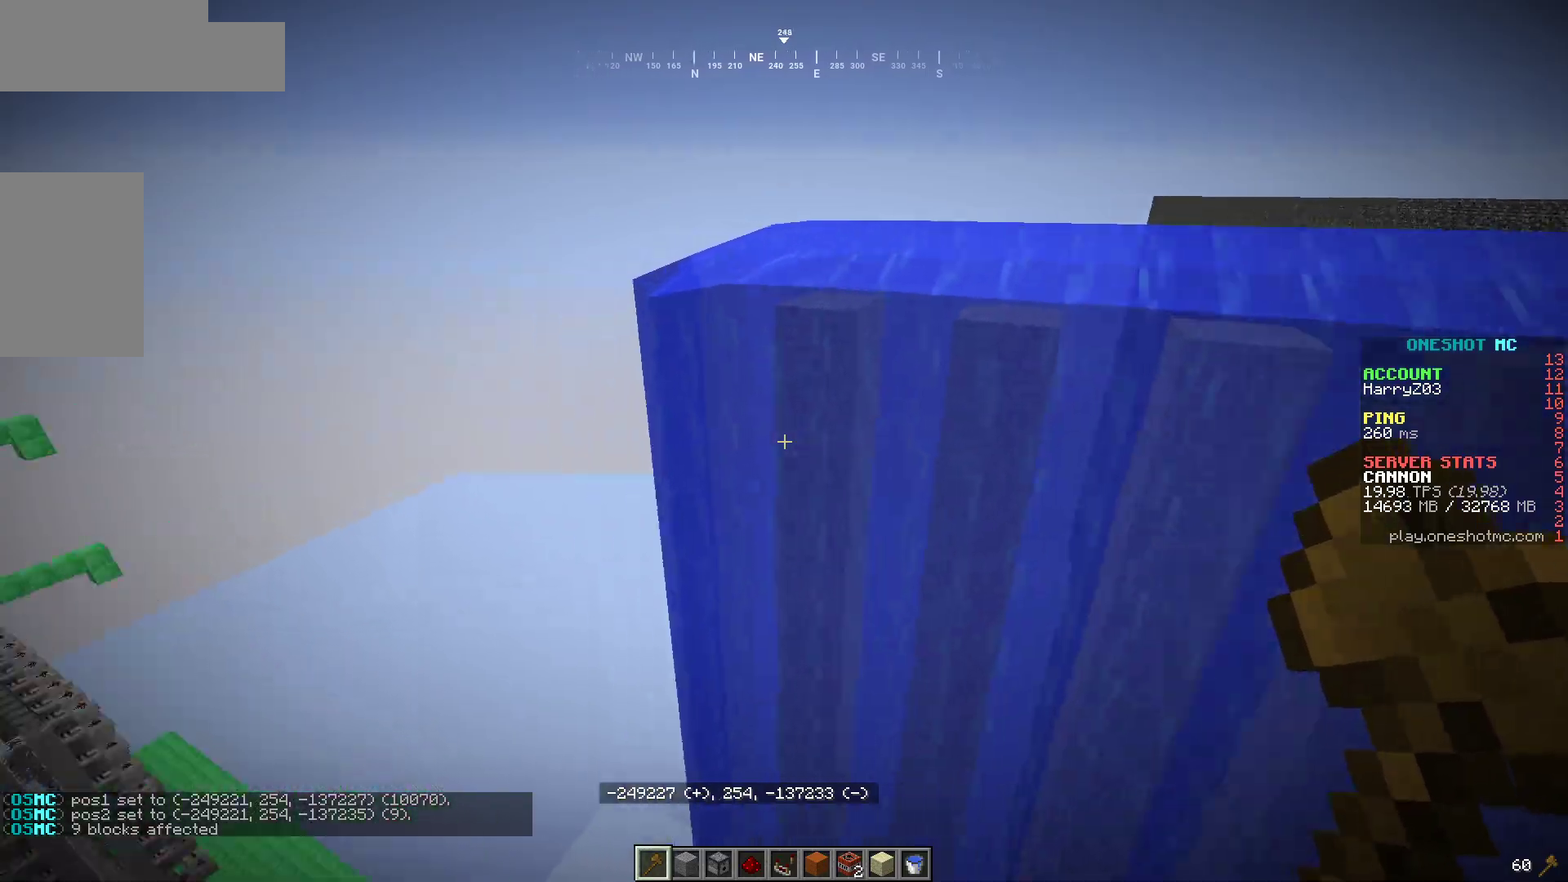
{"keys": ["w"], "mouse": [], "events": [[50, "s", "up"], [283, "w", "down"], [450, "a", "up"]]}
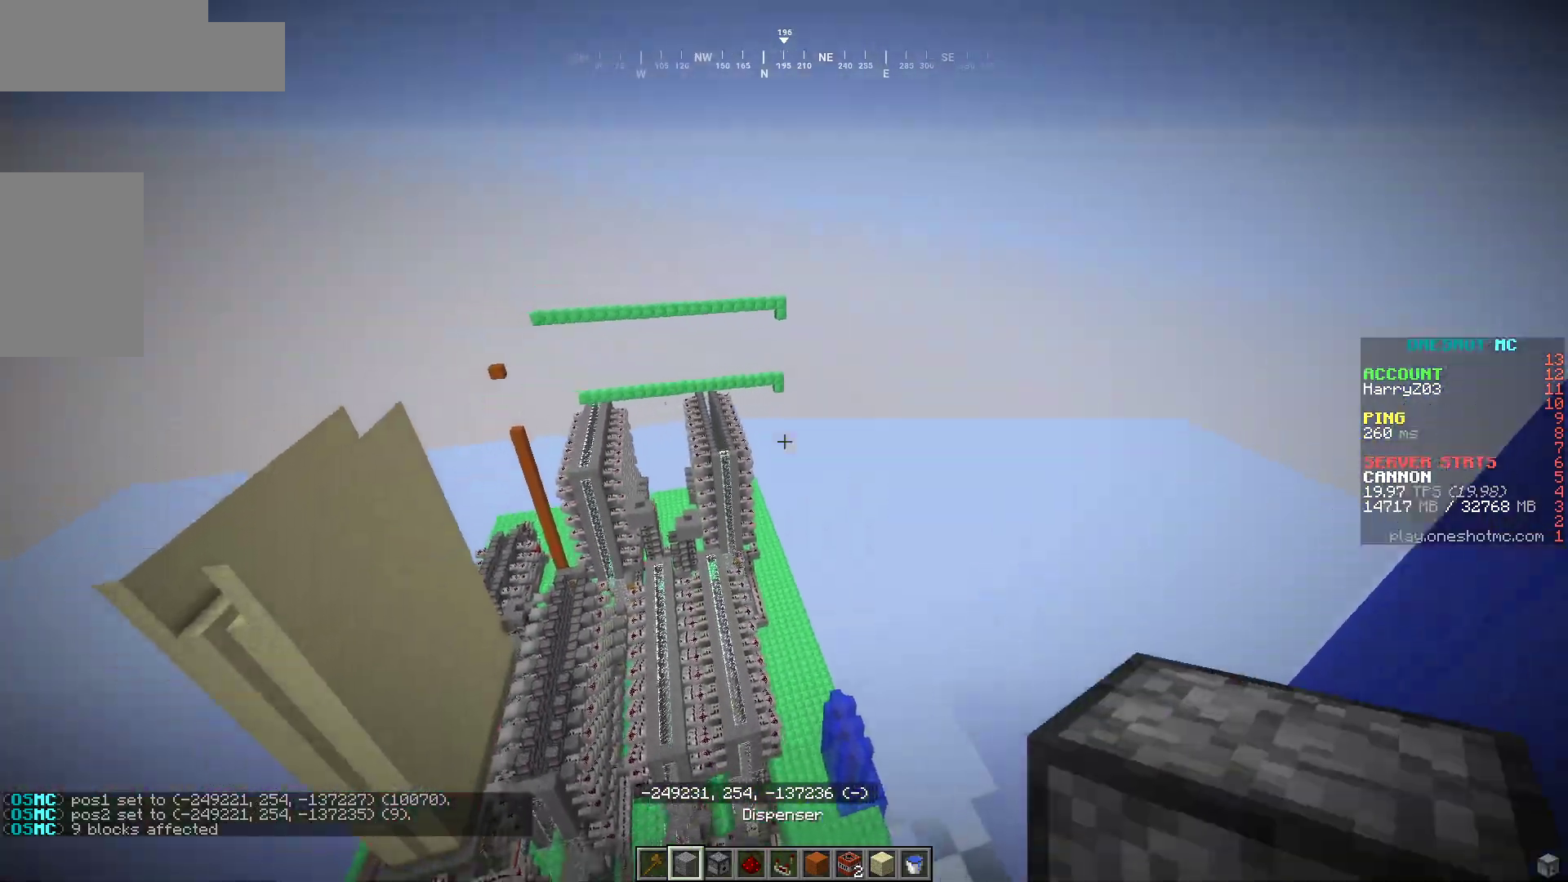
{"keys": [], "mouse": [], "events": [[150, "w", "up"]]}
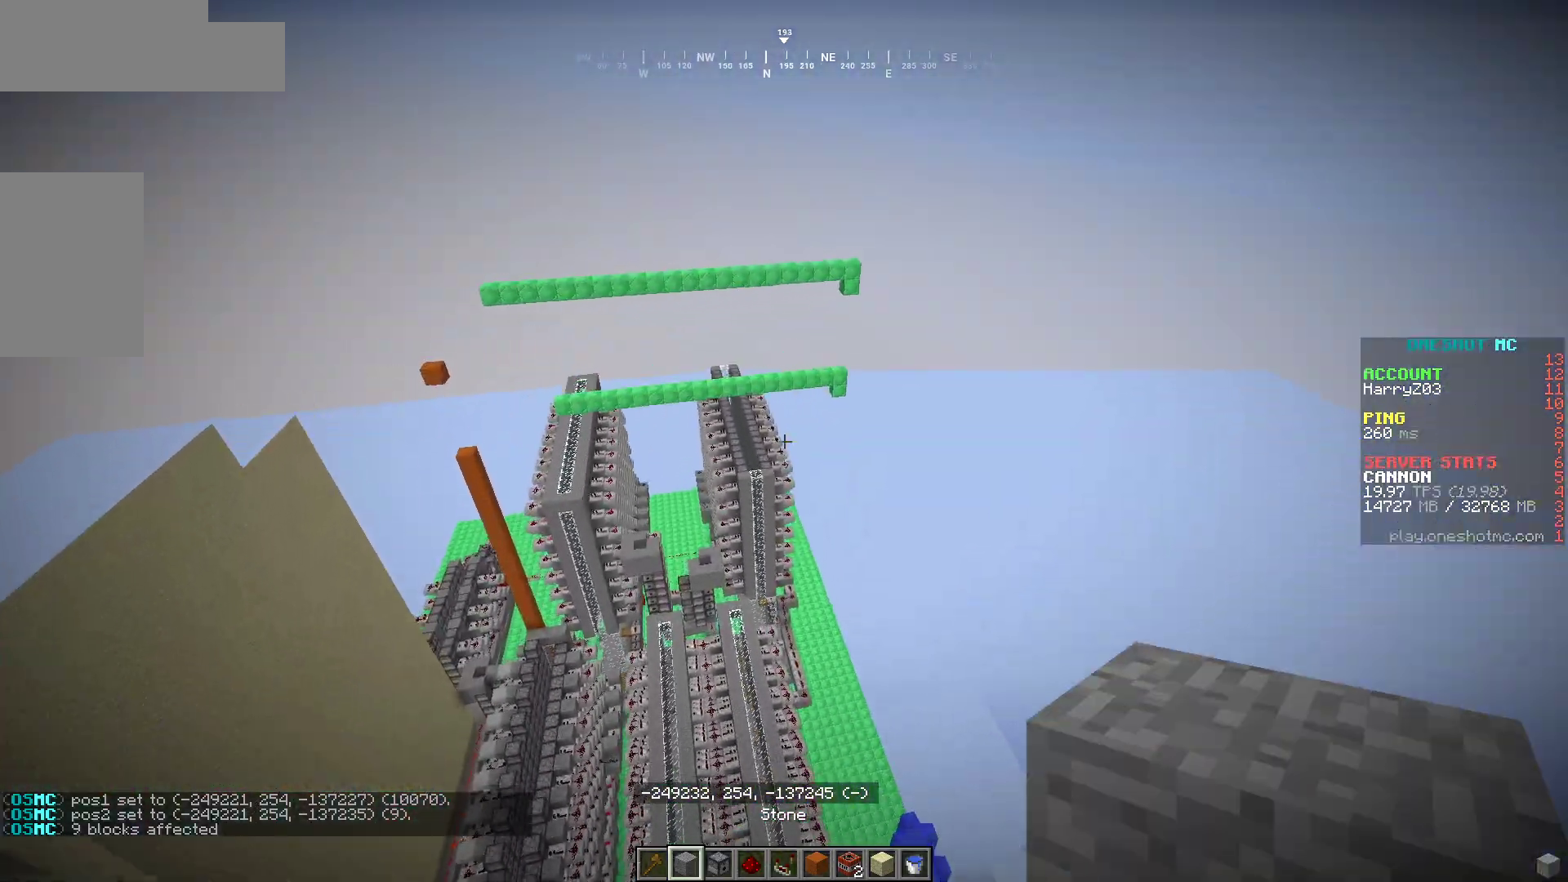
{"keys": ["a"], "mouse": [], "events": [[350, "a", "down"]]}
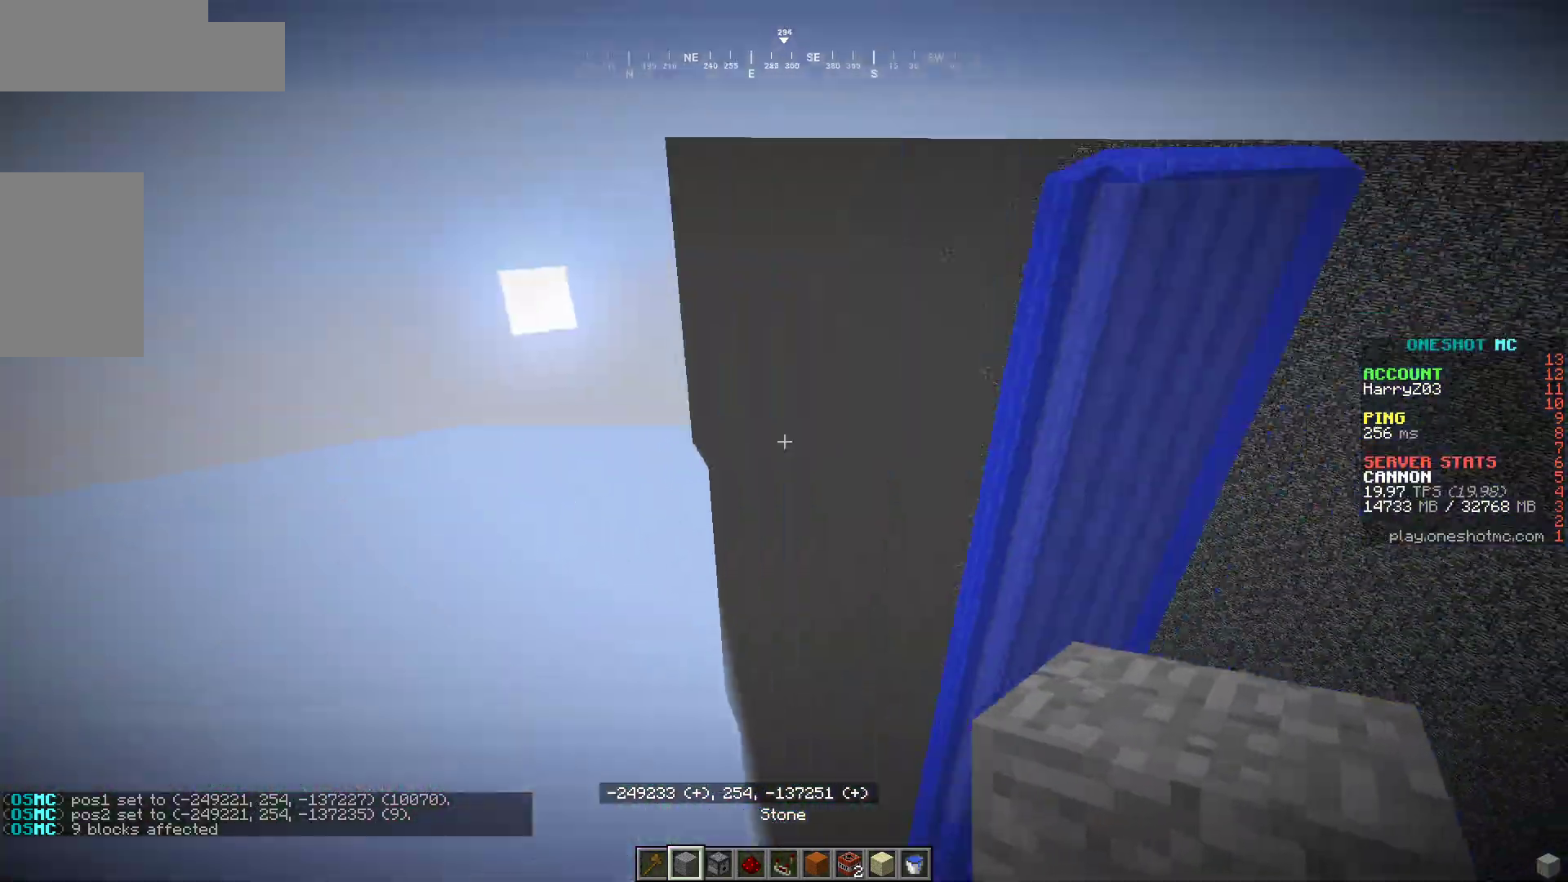
{"keys": ["d"], "mouse": [], "events": [[50, "a", "up"], [67, "d", "down"]]}
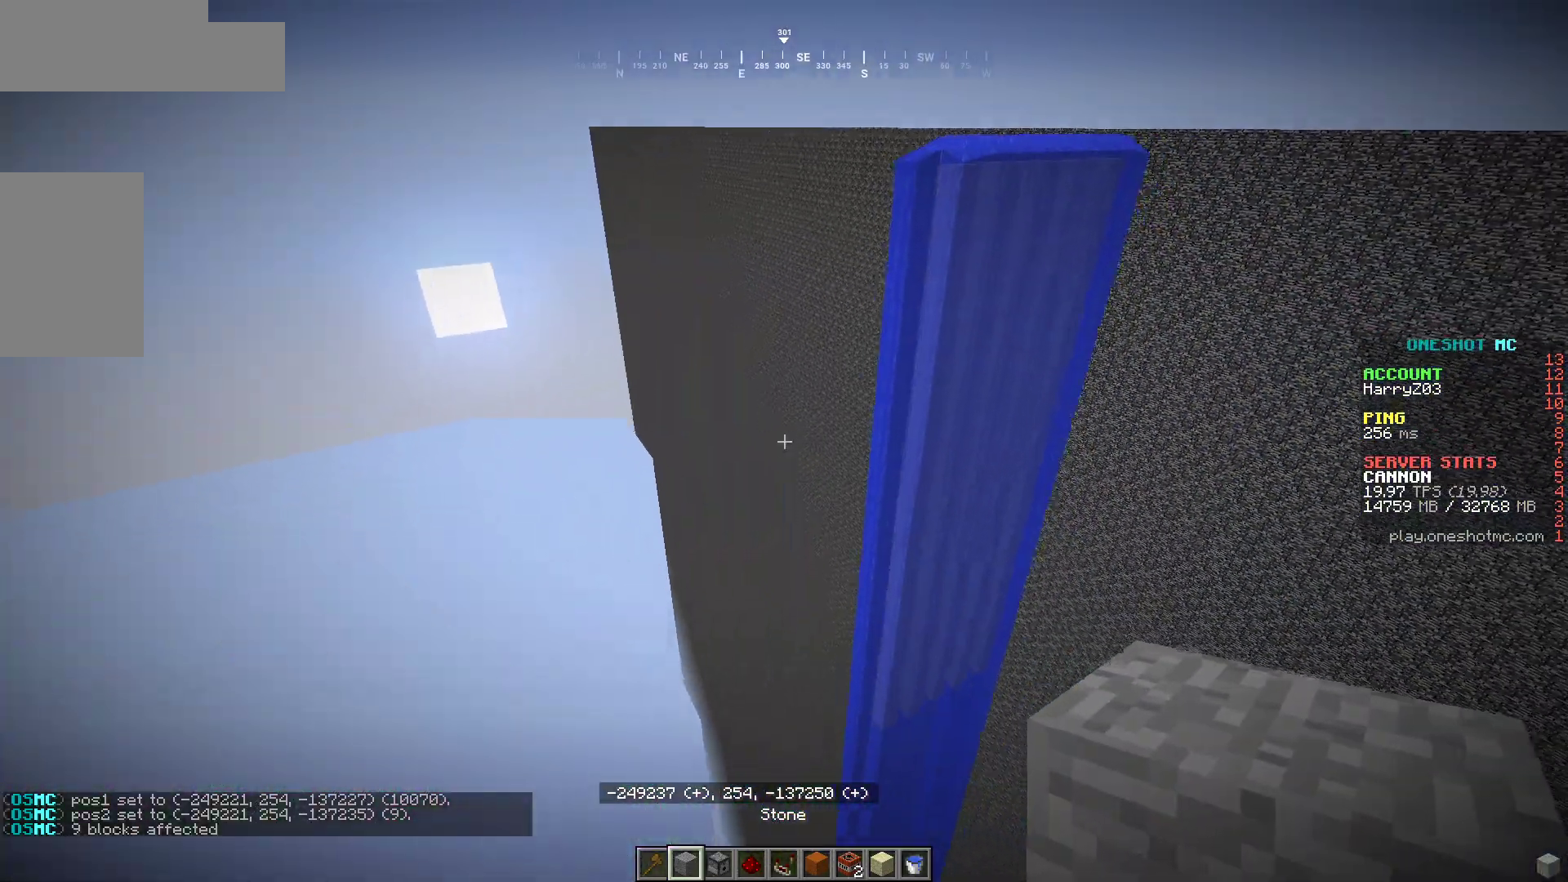
{"keys": [], "mouse": [], "events": [[83, "a", "down"], [100, "d", "up"], [433, "a", "up"]]}
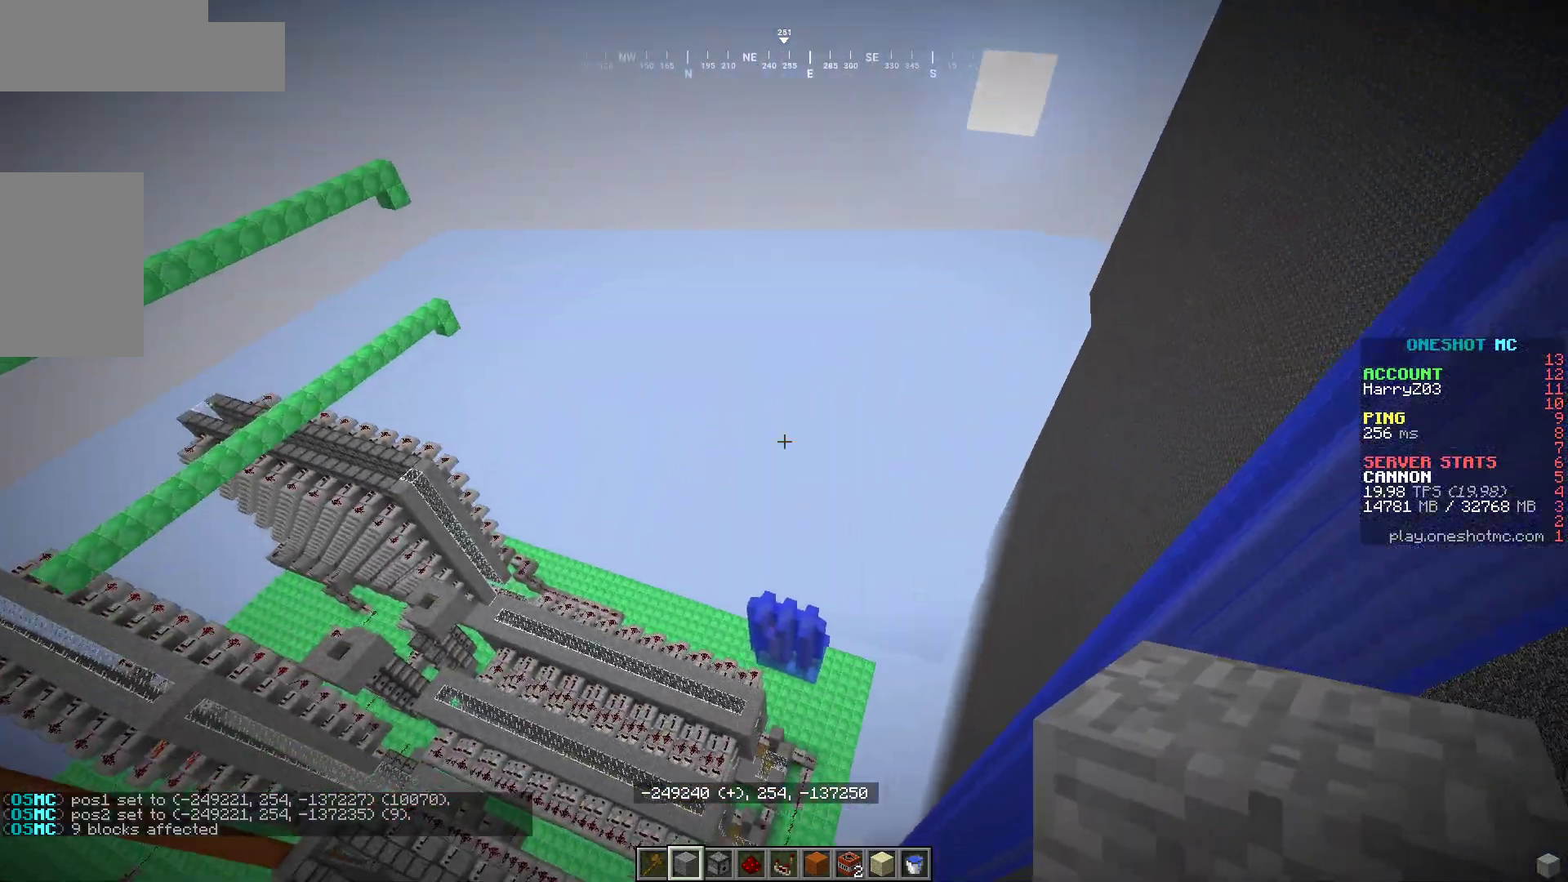
{"keys": ["d"], "mouse": [], "events": [[33, "d", "down"]]}
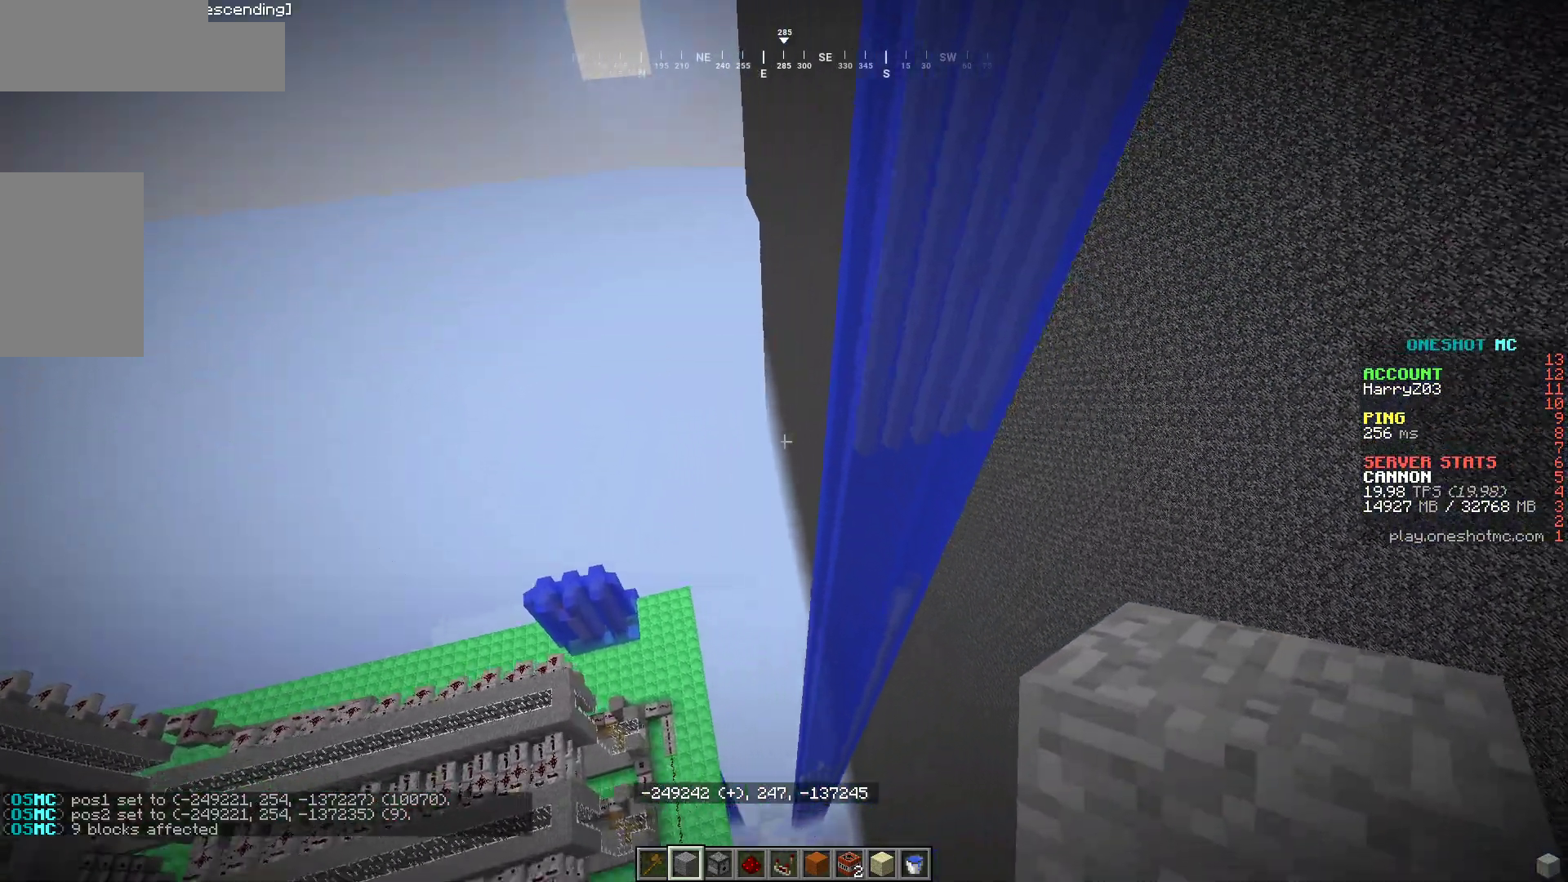
{"keys": [], "mouse": [], "events": [[183, "w", "down"], [317, "d", "up"], [400, "w", "up"]]}
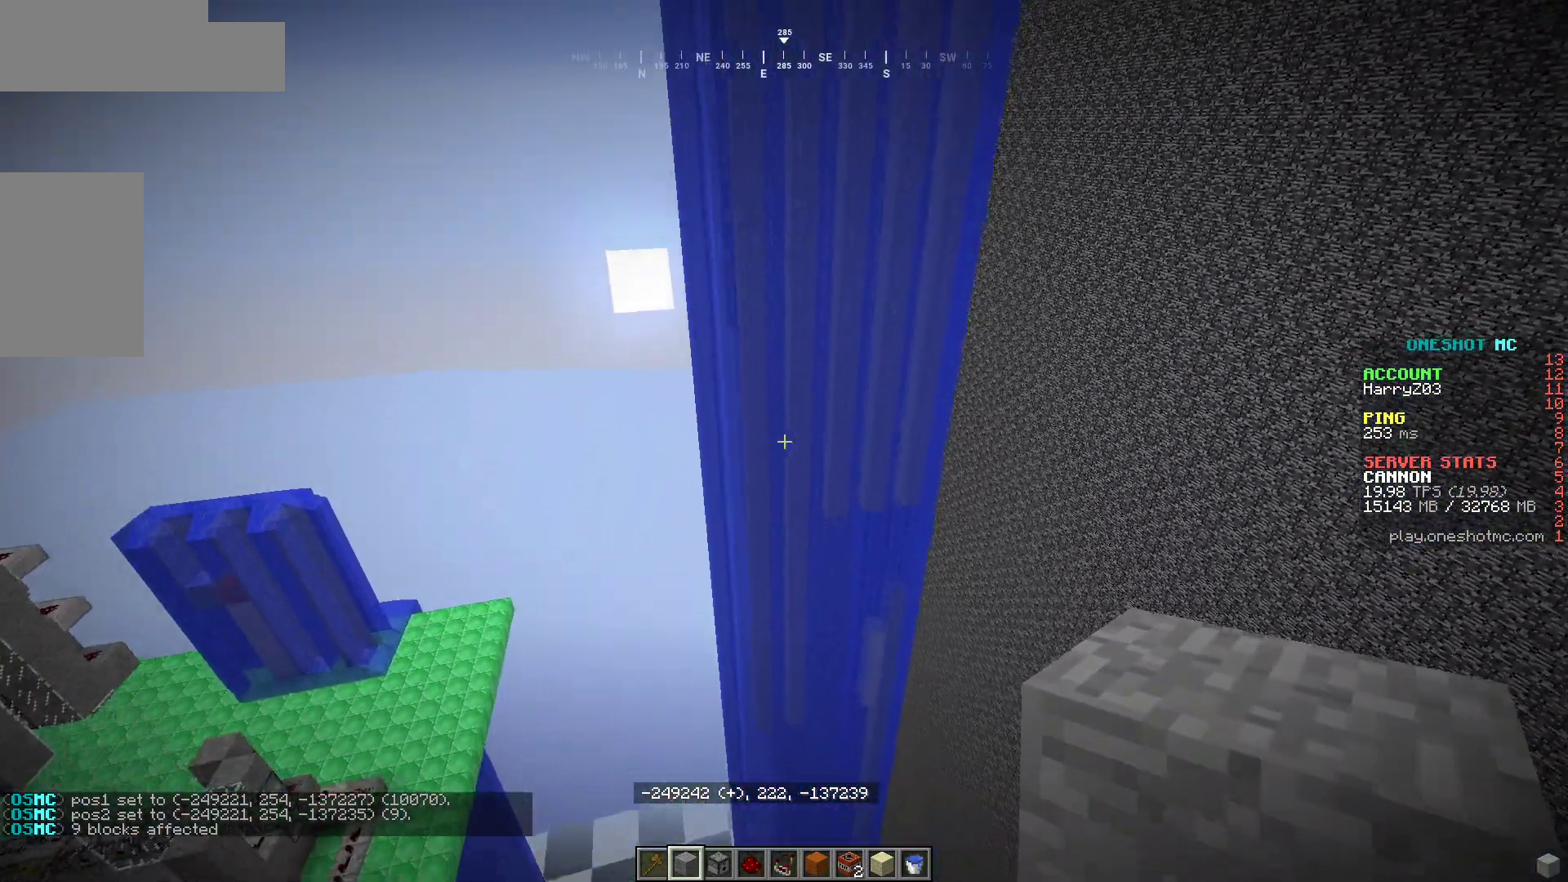
{"keys": [], "mouse": [], "events": []}
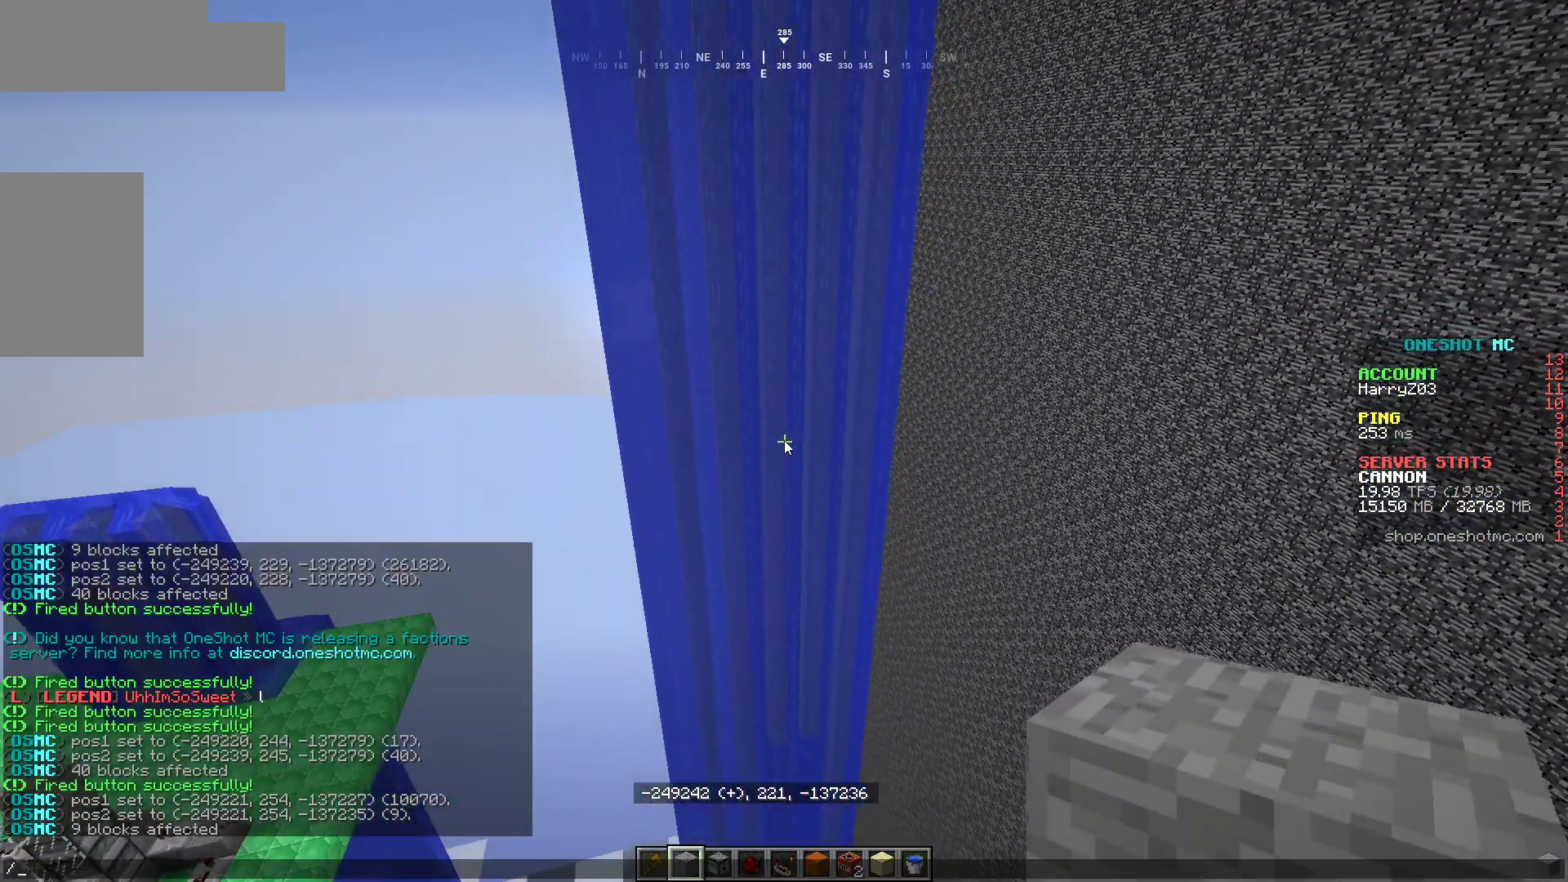
{"keys": ["s"], "mouse": [], "events": [[500, "s", "down"]]}
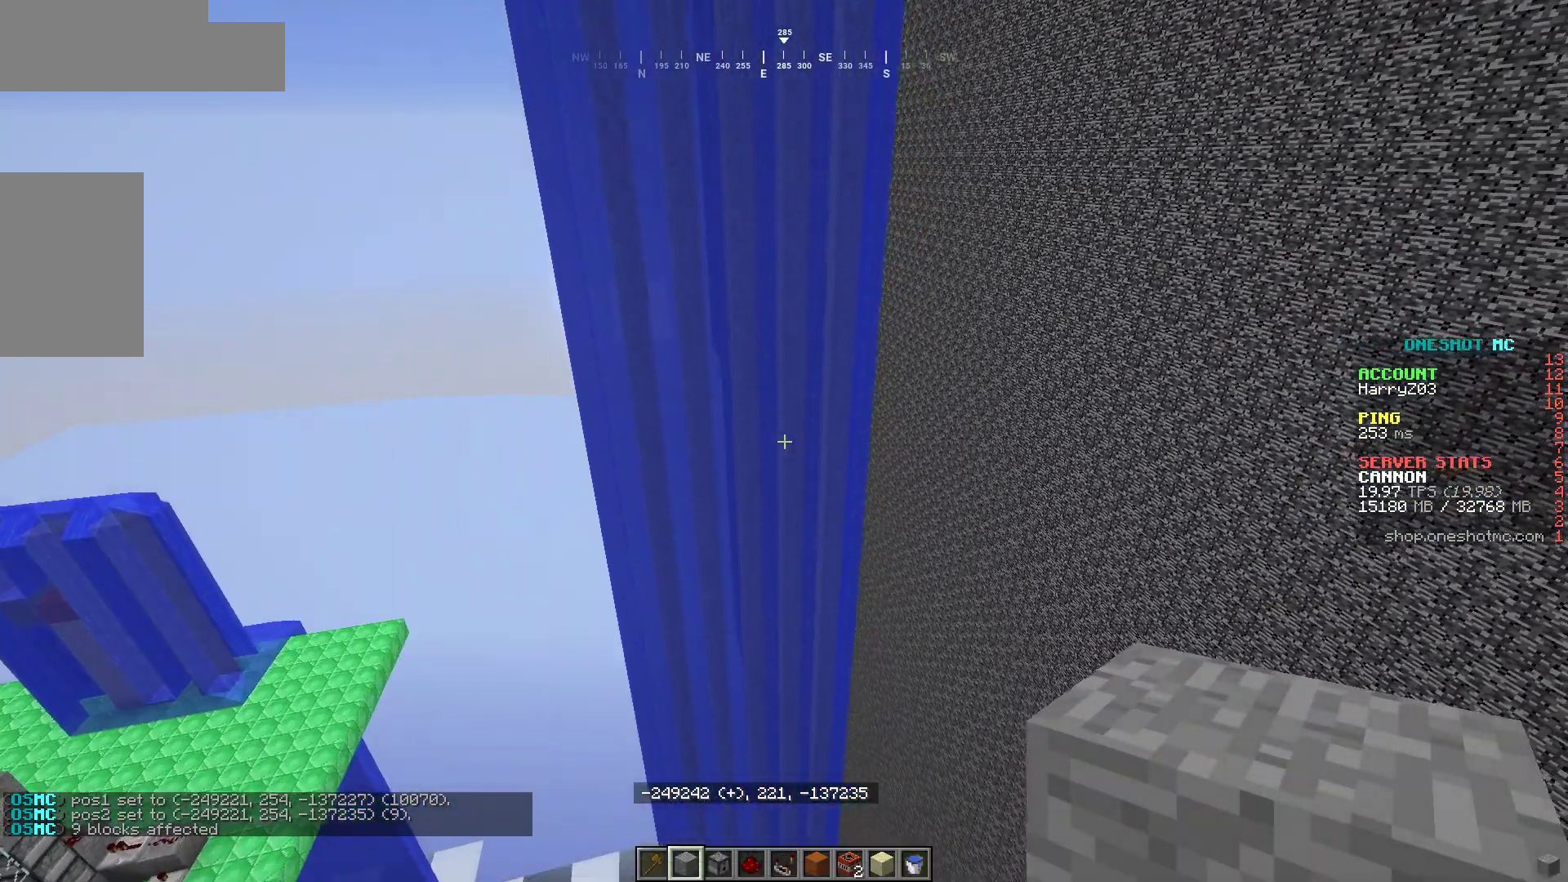
{"keys": ["a", "s"], "mouse": [], "events": [[133, "a", "down"]]}